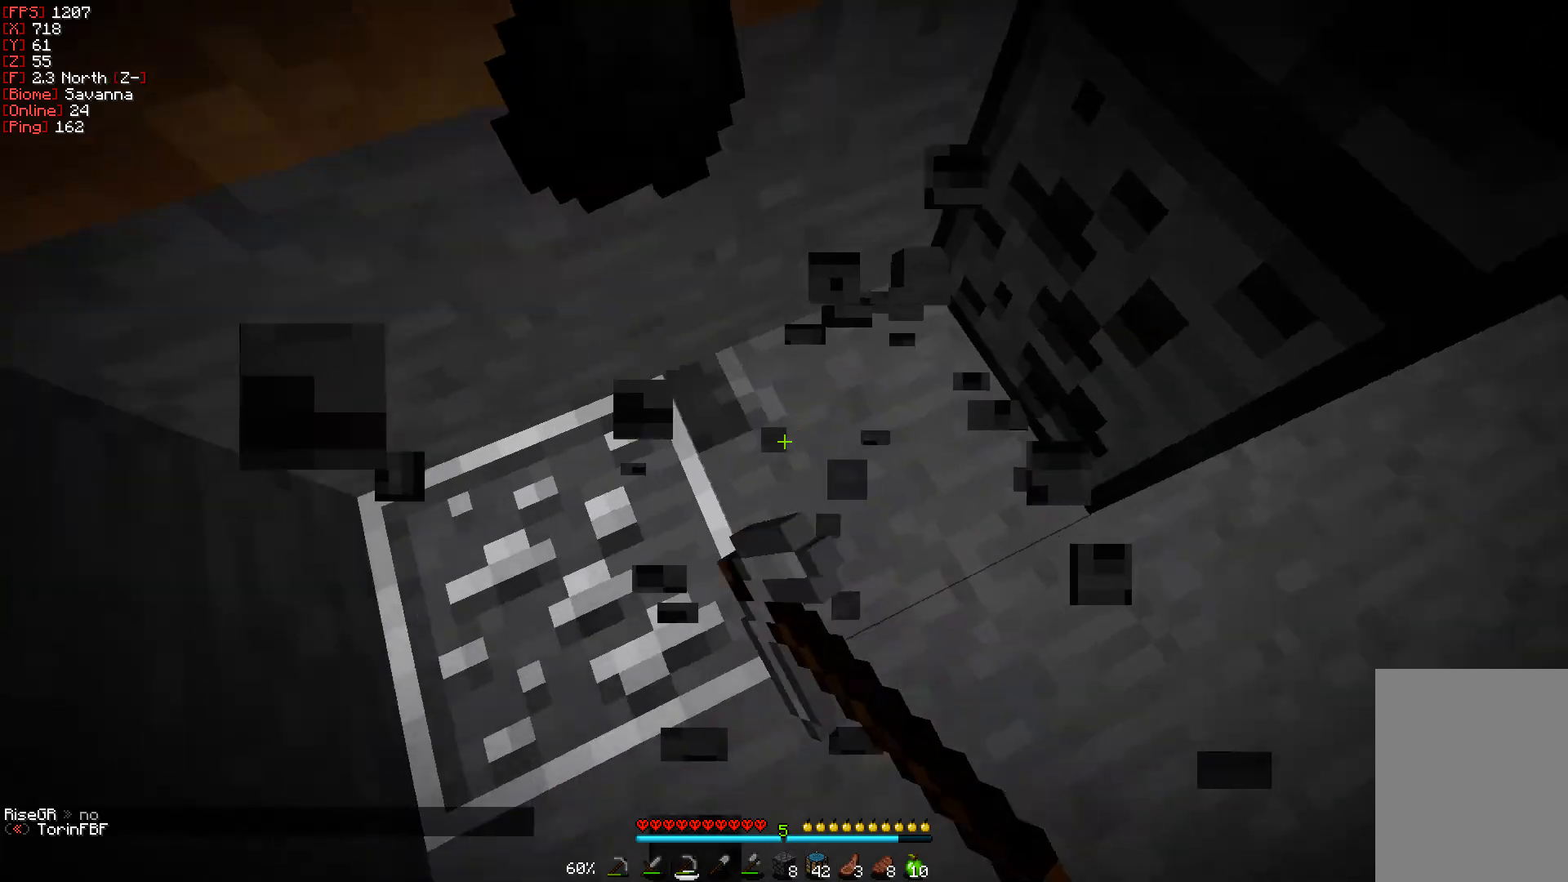
Gameplay with keyboard and mouse; each line is a JSON object with the keys and mouse buttons held at the frame after it. "events" lists presses ("down") and releases ("up") of "a", "d", "s", "w", "mouse_left" and "mouse_right" between this image and that frame as [ms after this image, input, new state], when the widget could be followed in between. "mouse_left", "mouse_right" = the "left", "right" buttons of the "mouse" list. No other keys are recorded. Fast repeated clicks can show as one long hold. Mouse movement is not recorded.
{"keys": ["w"], "mouse": ["left"], "events": [[467, "w", "down"]]}
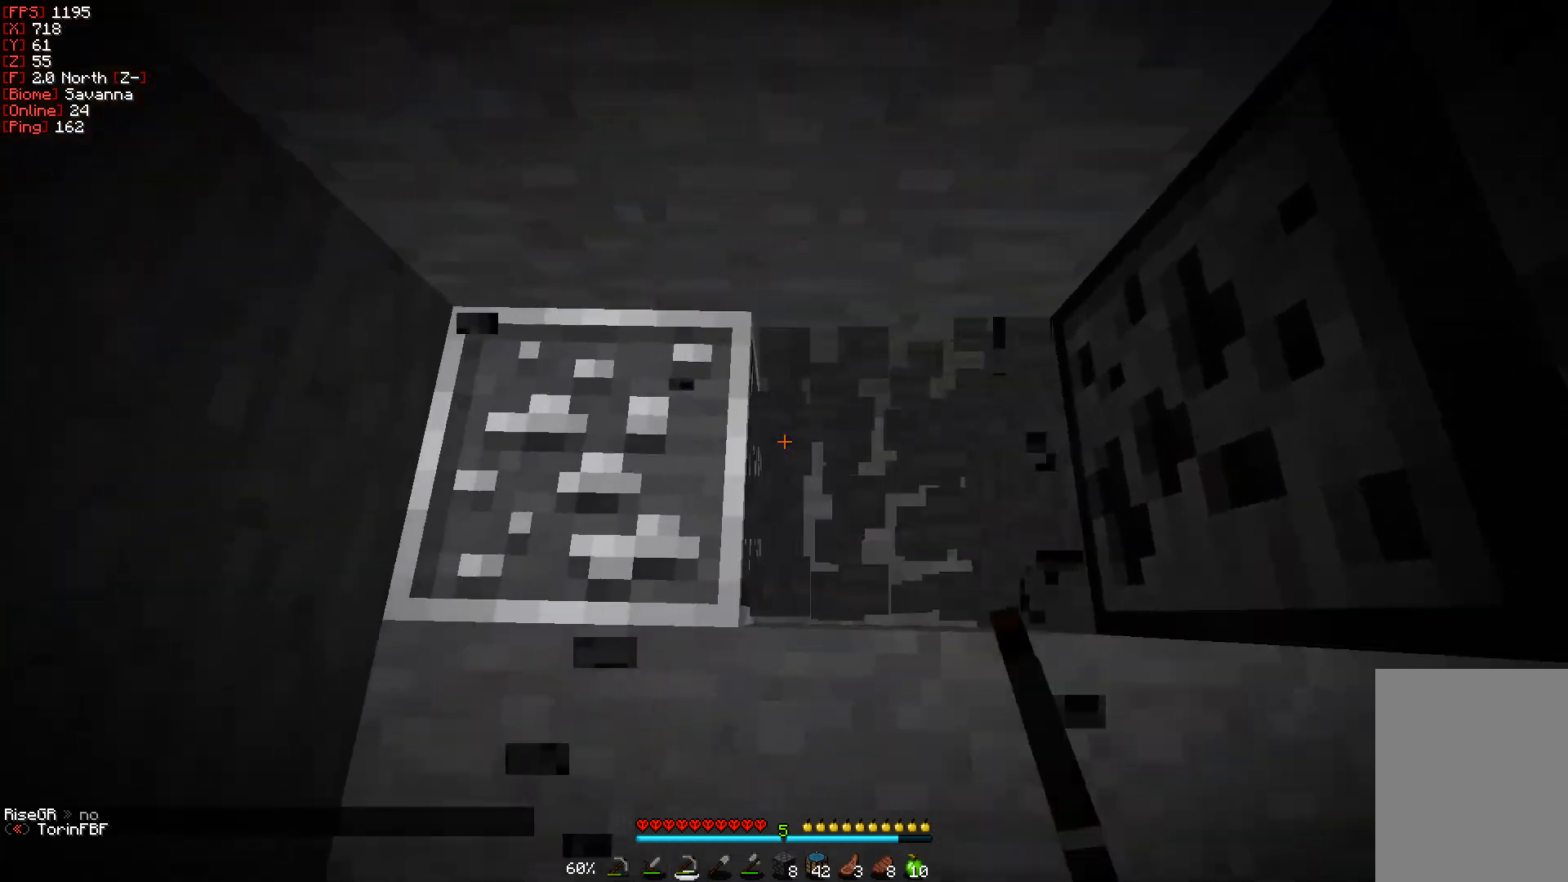
{"keys": [], "mouse": ["left"], "events": [[33, "d", "down"], [300, "d", "up"], [317, "w", "up"]]}
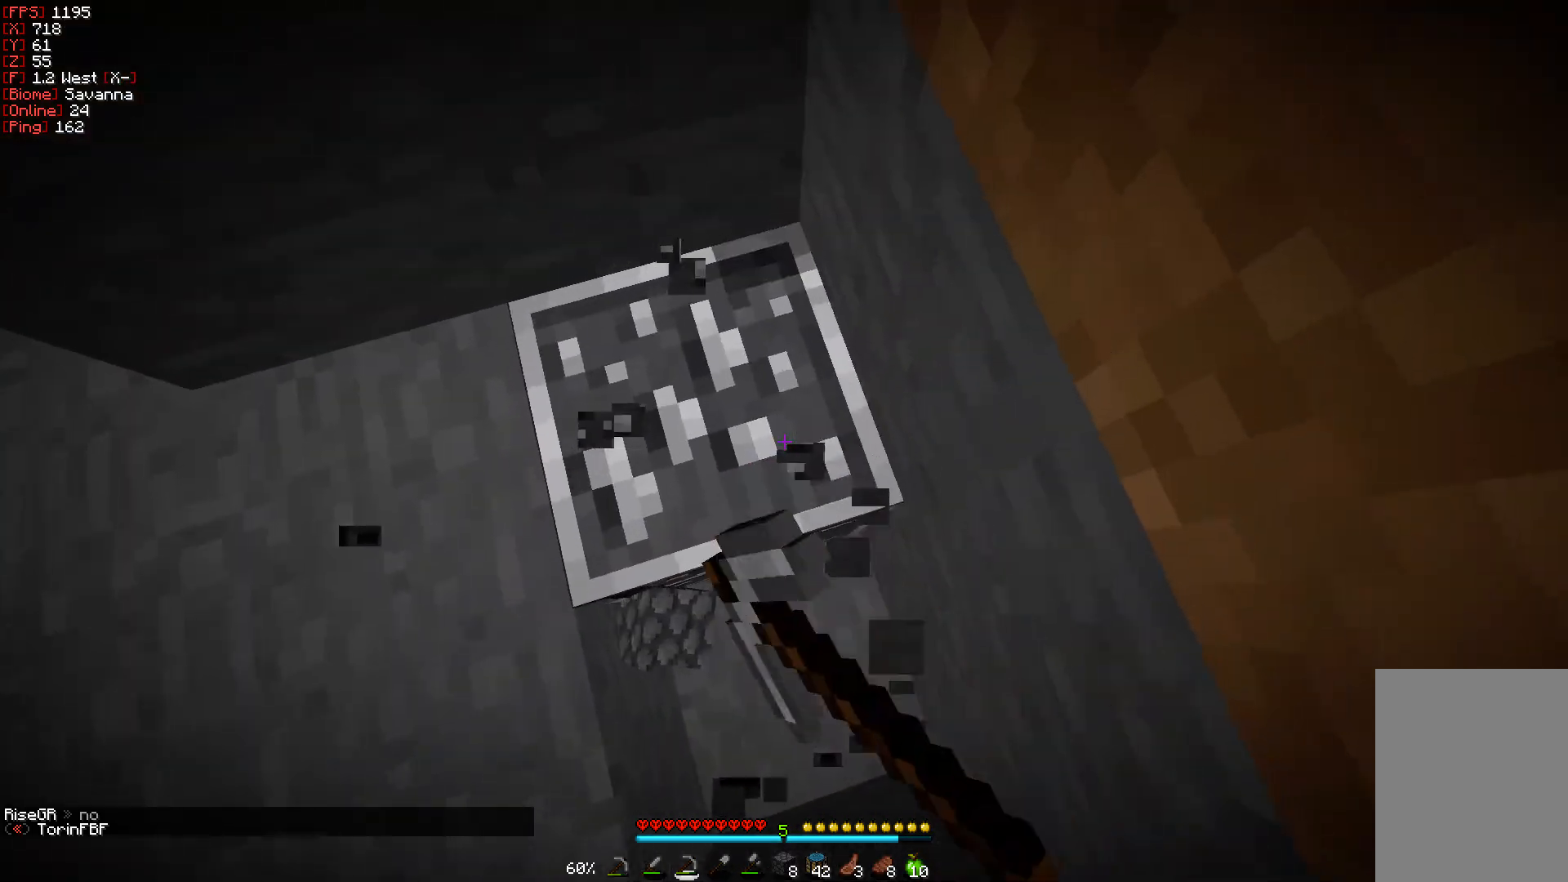
{"keys": [], "mouse": ["left"], "events": []}
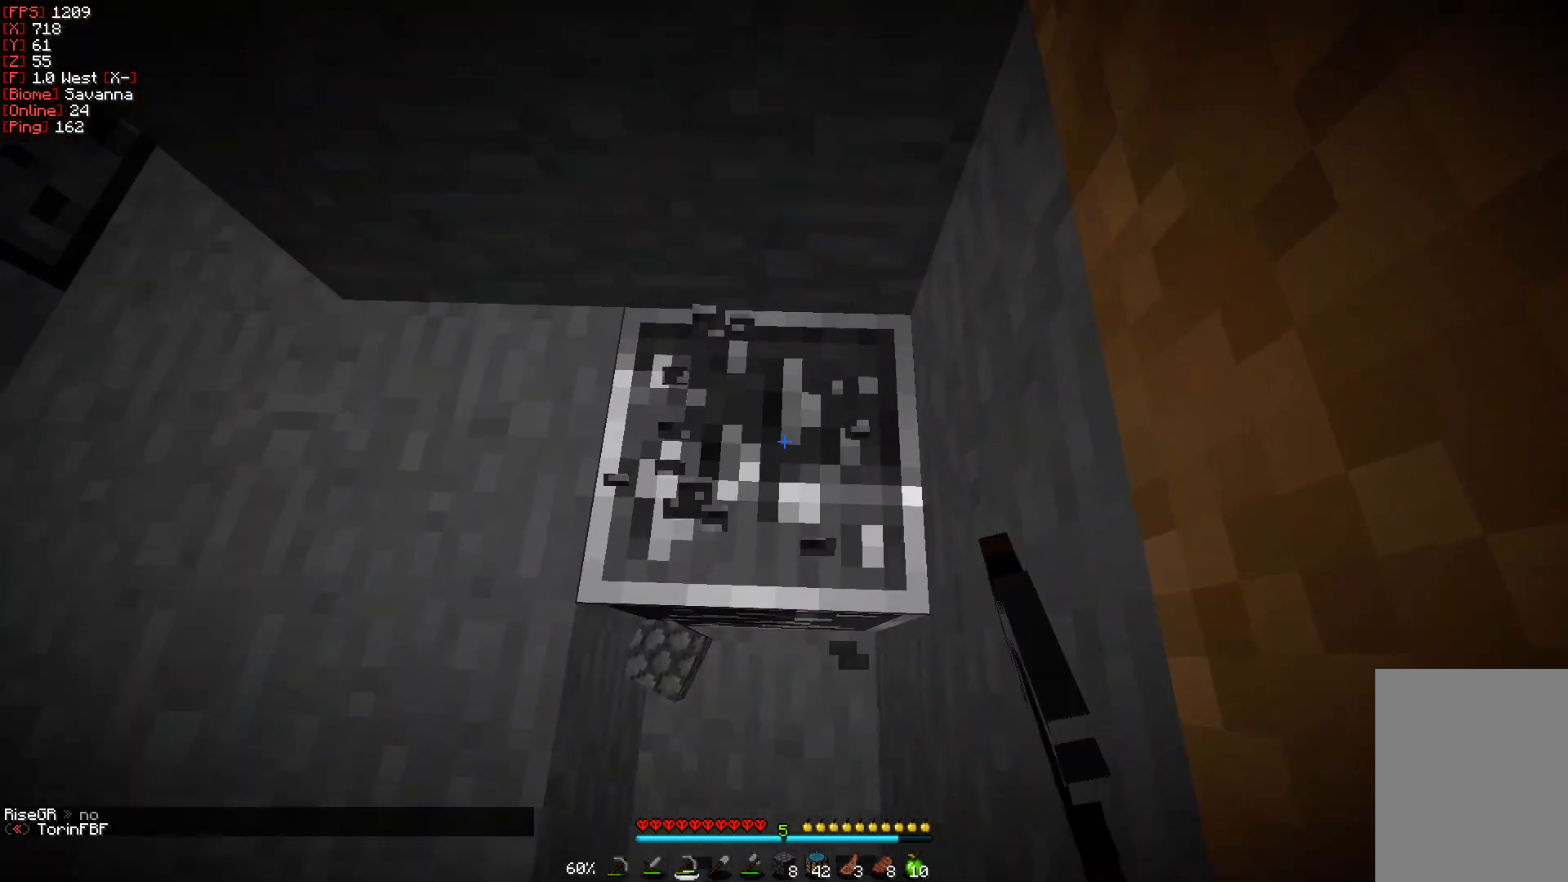
{"keys": [], "mouse": ["left"], "events": []}
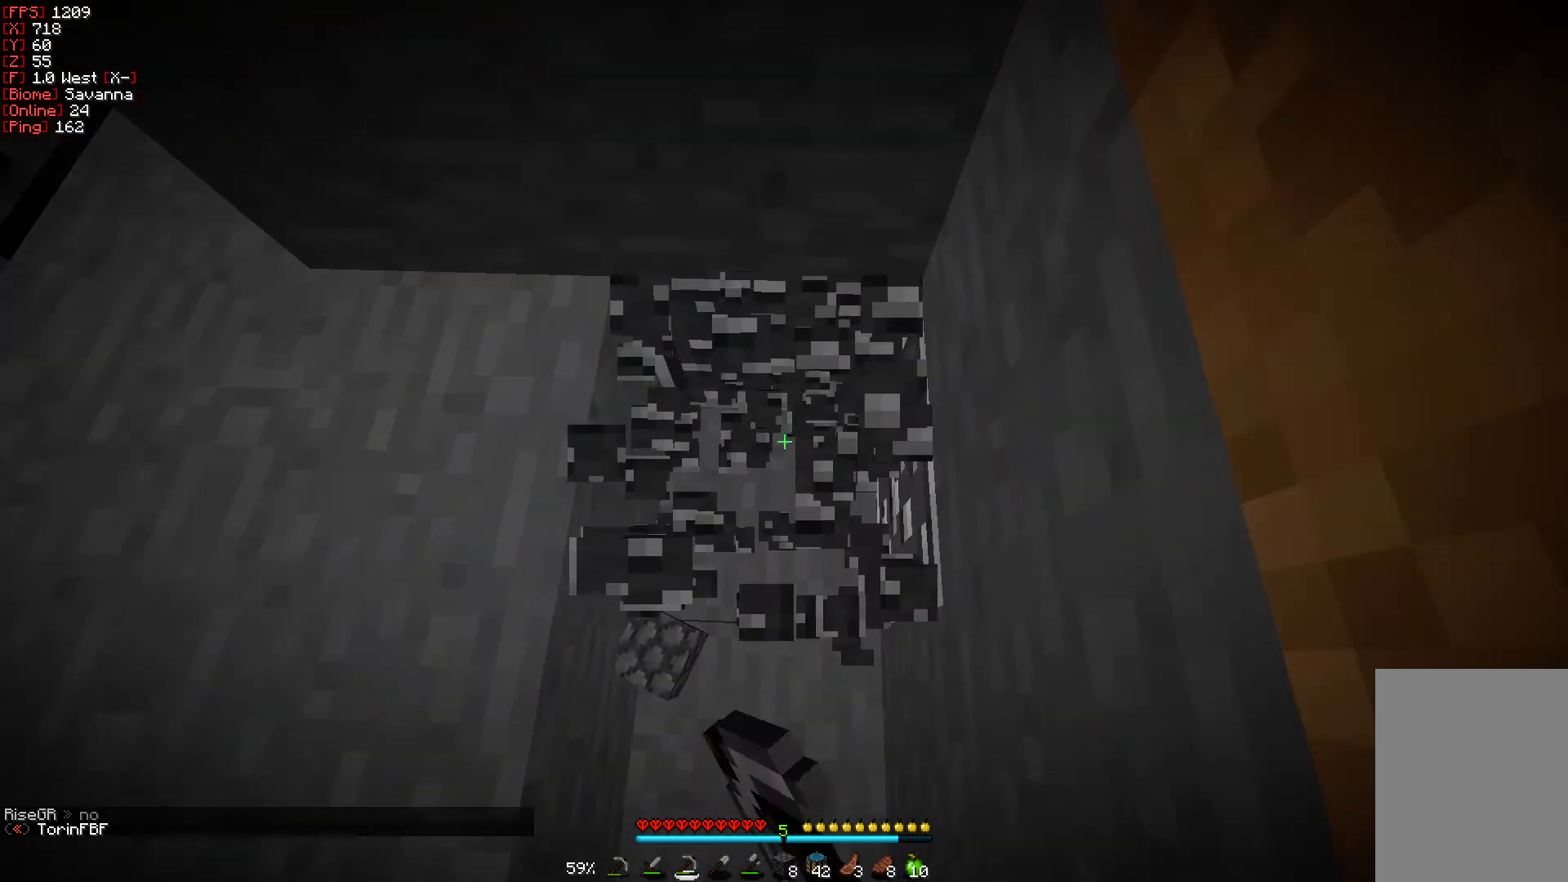
{"keys": ["a", "w"], "mouse": ["left"], "events": [[367, "a", "down"], [400, "w", "down"]]}
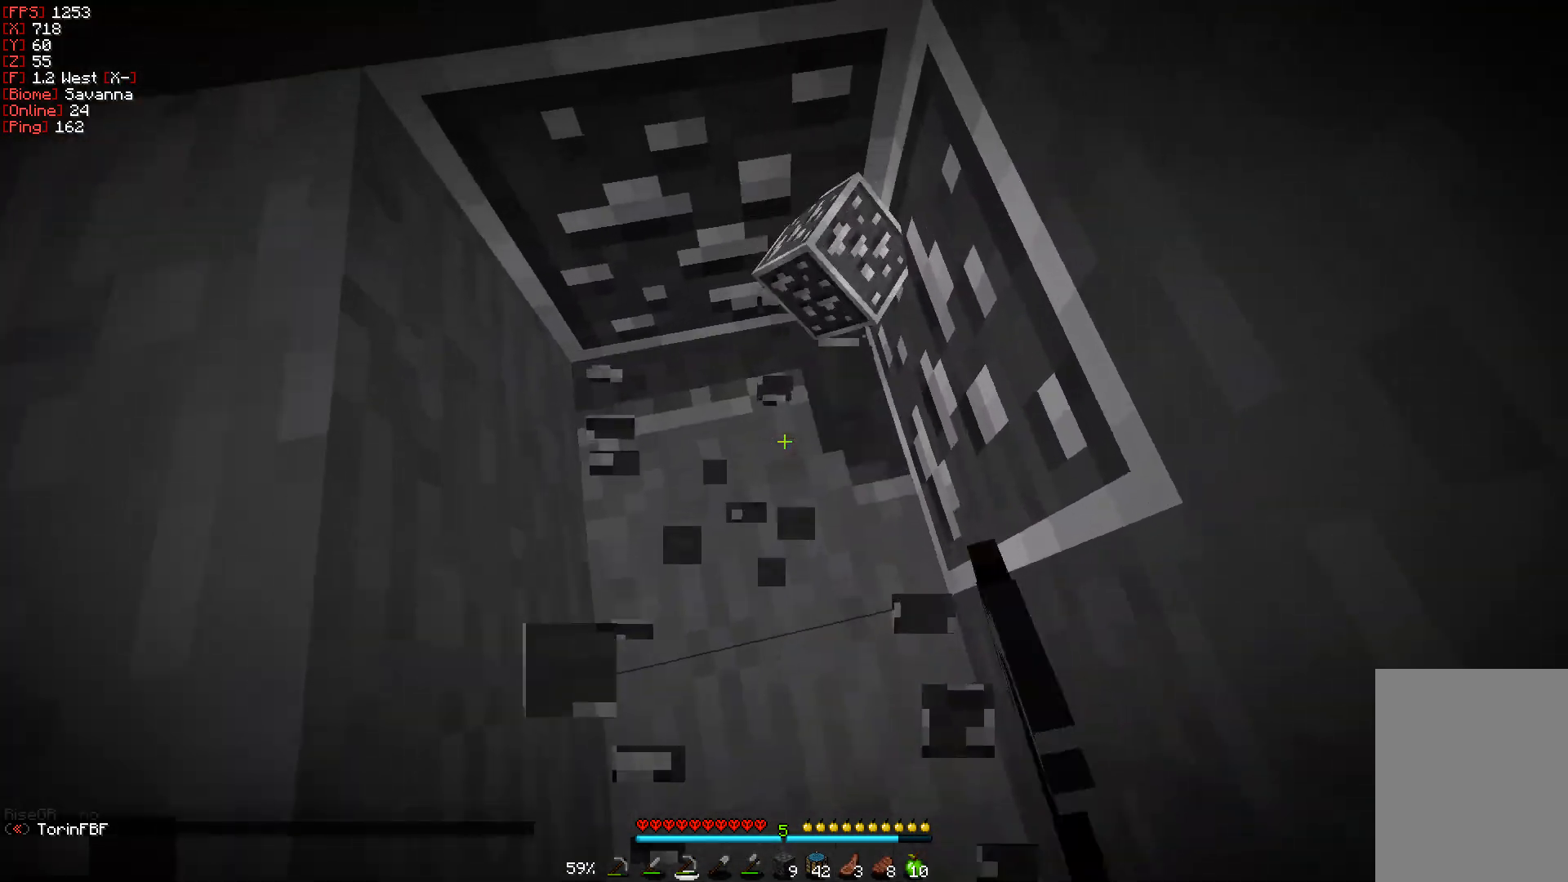
{"keys": [], "mouse": ["left"], "events": [[17, "a", "up"], [50, "w", "up"]]}
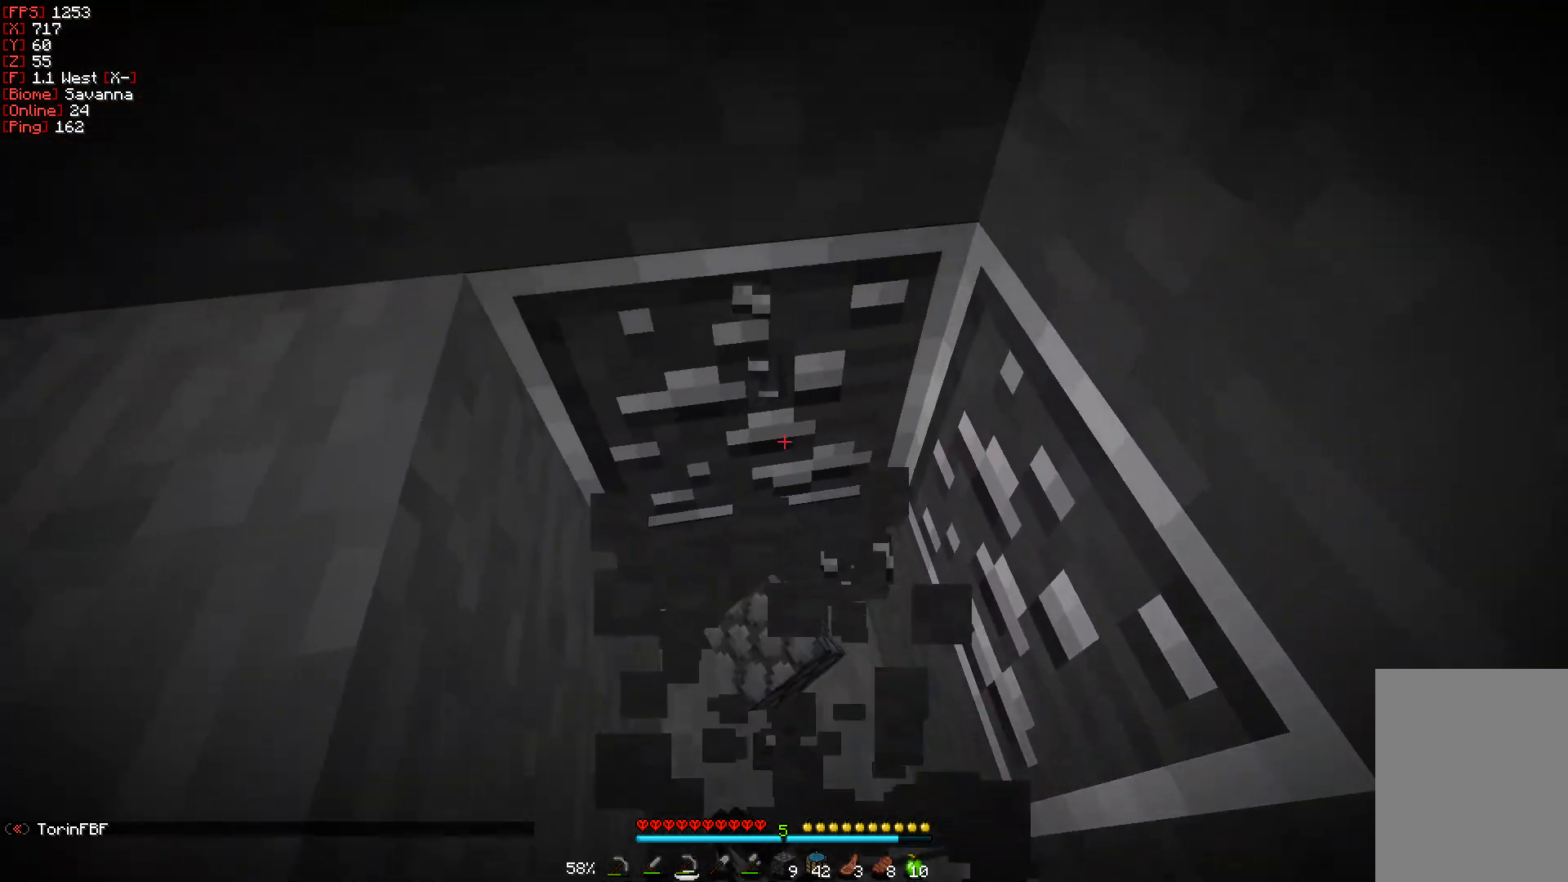
{"keys": [], "mouse": ["left"], "events": []}
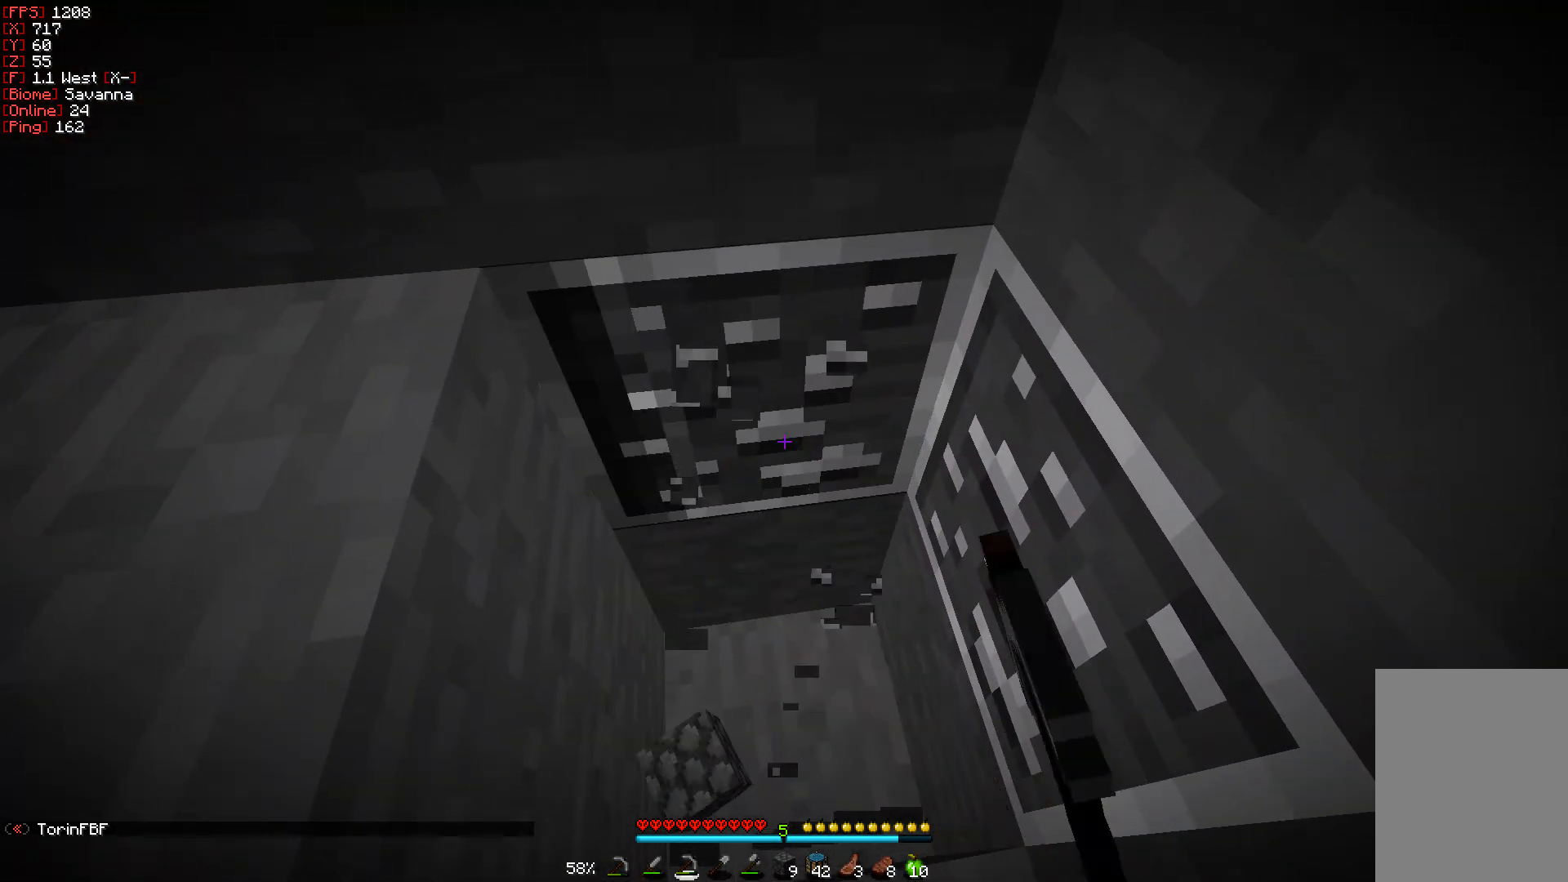
{"keys": [], "mouse": ["left"], "events": []}
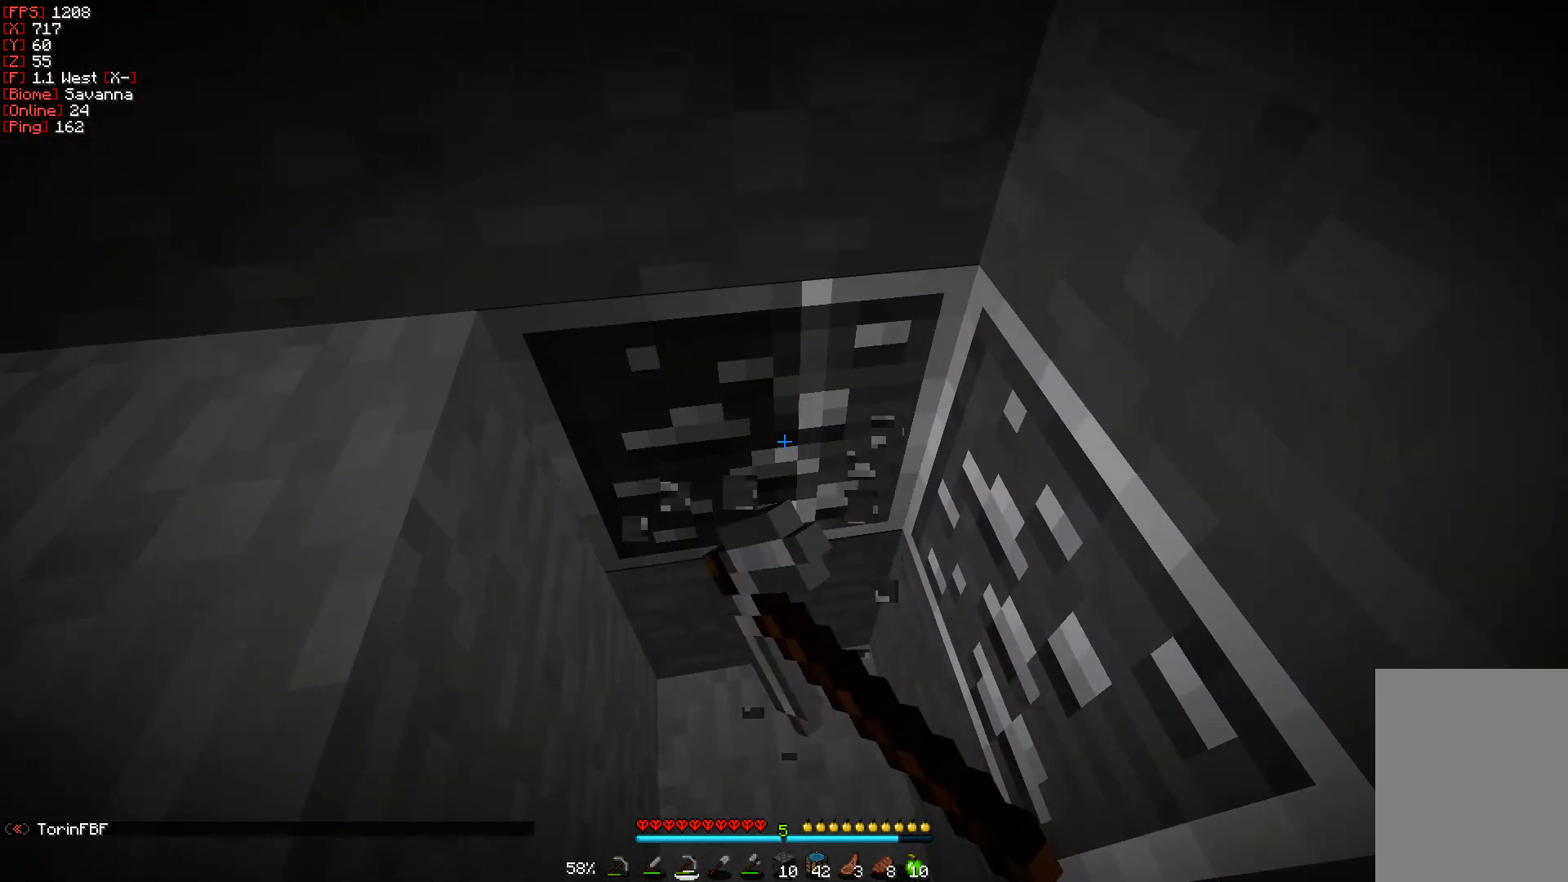
{"keys": ["w"], "mouse": ["left"], "events": [[350, "w", "down"]]}
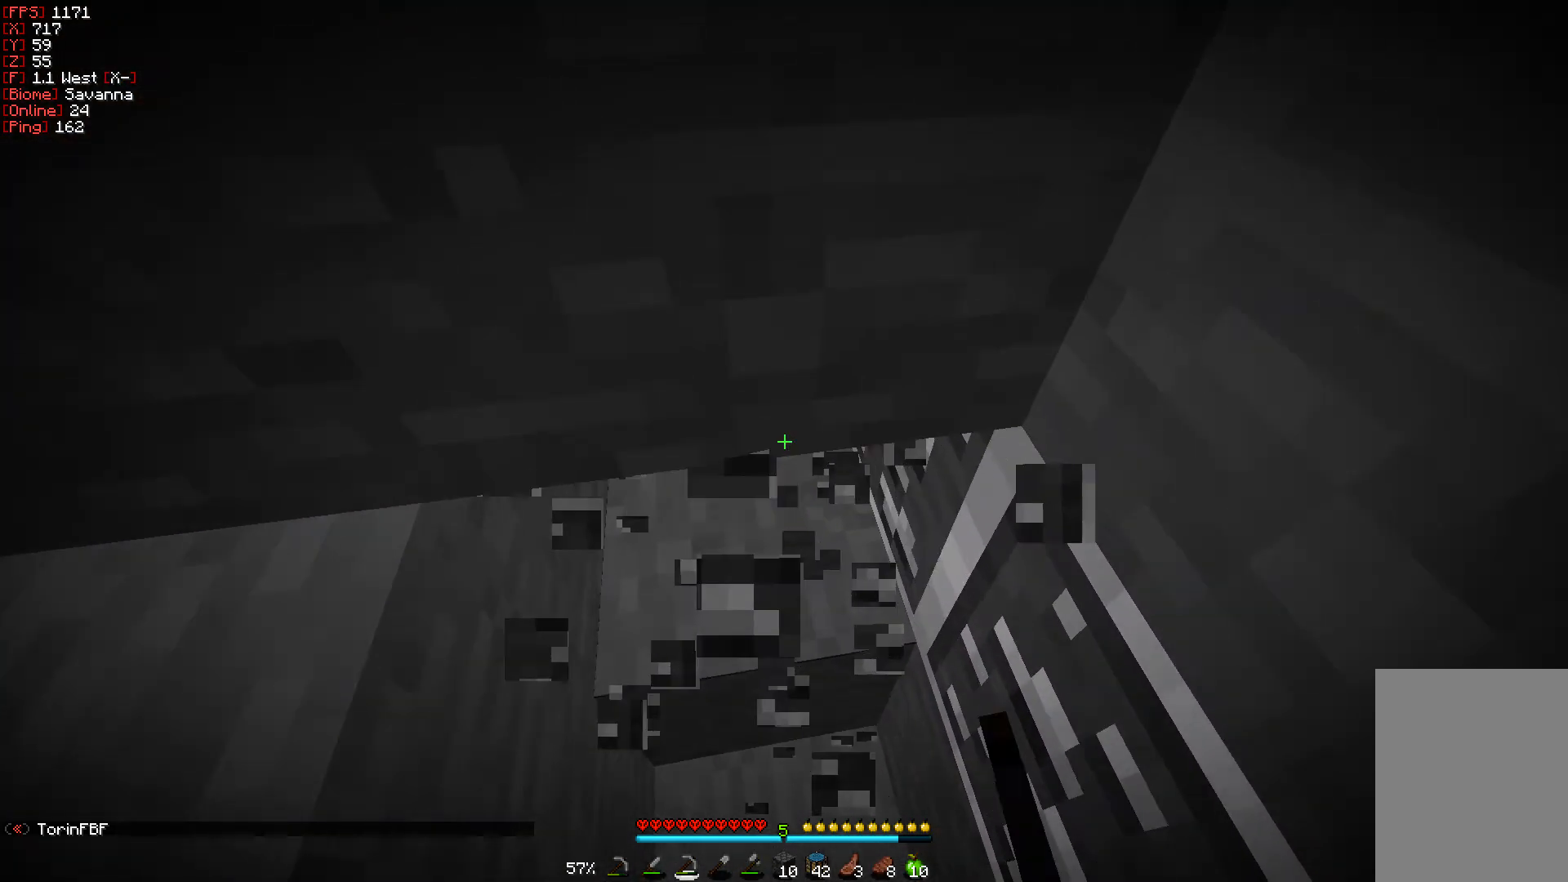
{"keys": [], "mouse": ["left"], "events": [[100, "w", "up"]]}
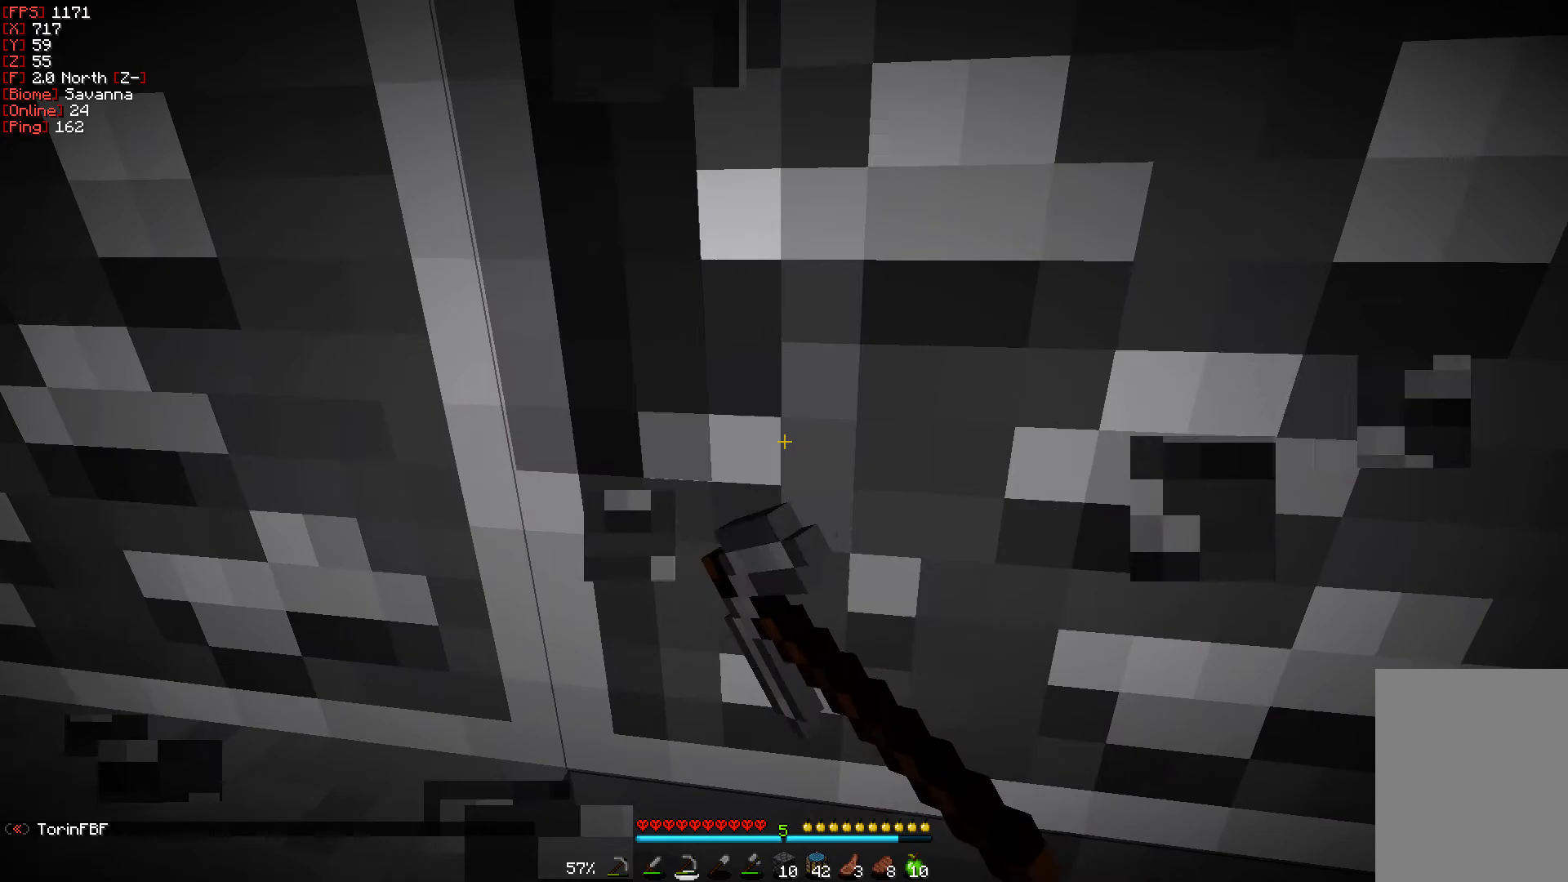
{"keys": [], "mouse": ["left"], "events": []}
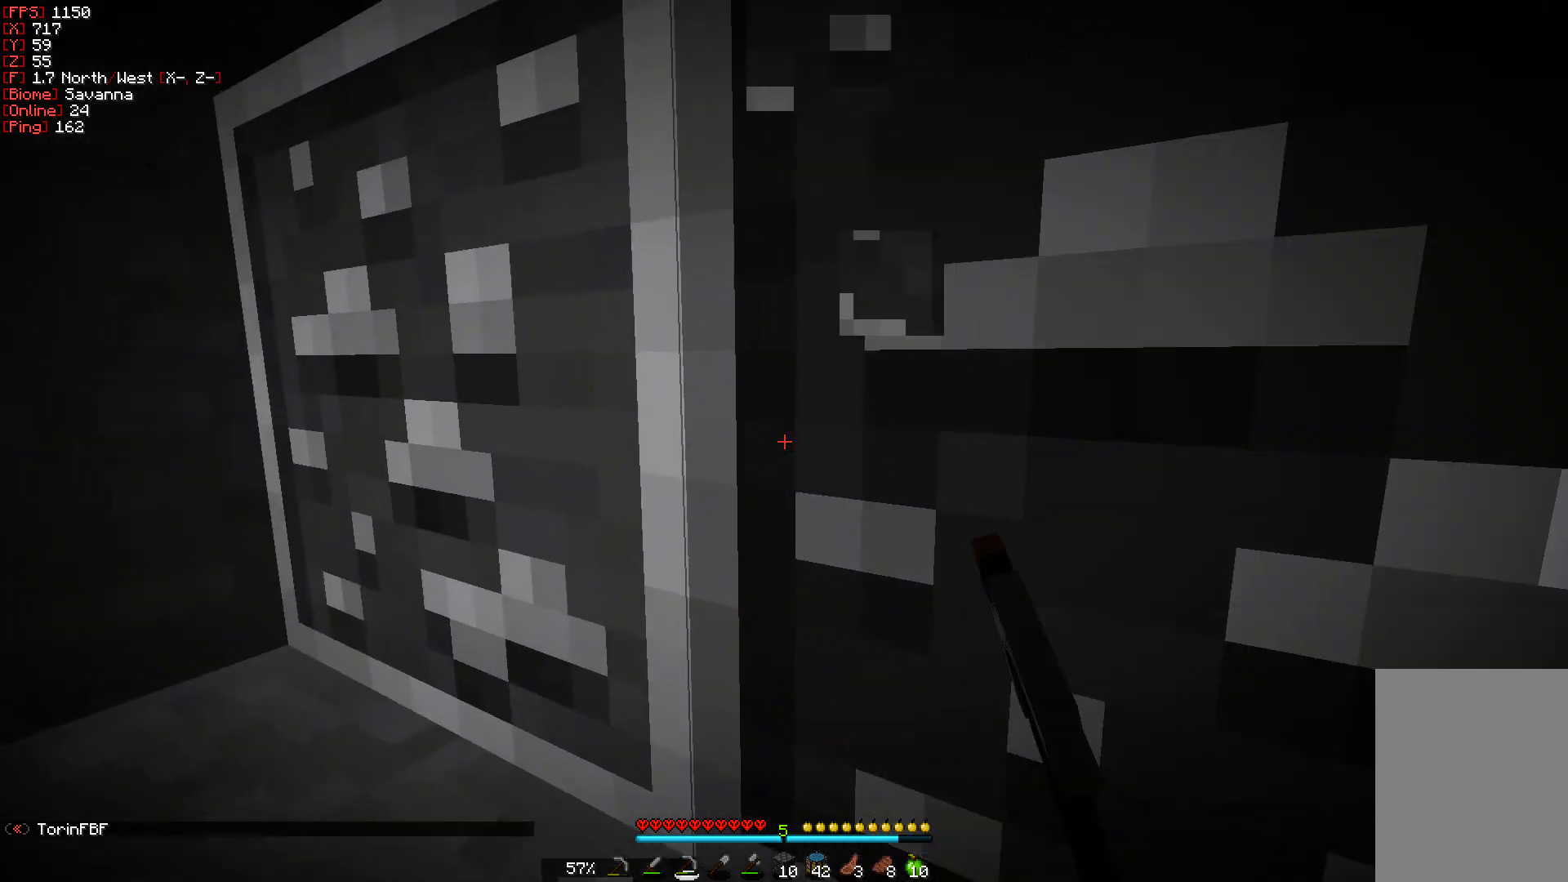
{"keys": [], "mouse": ["left"], "events": []}
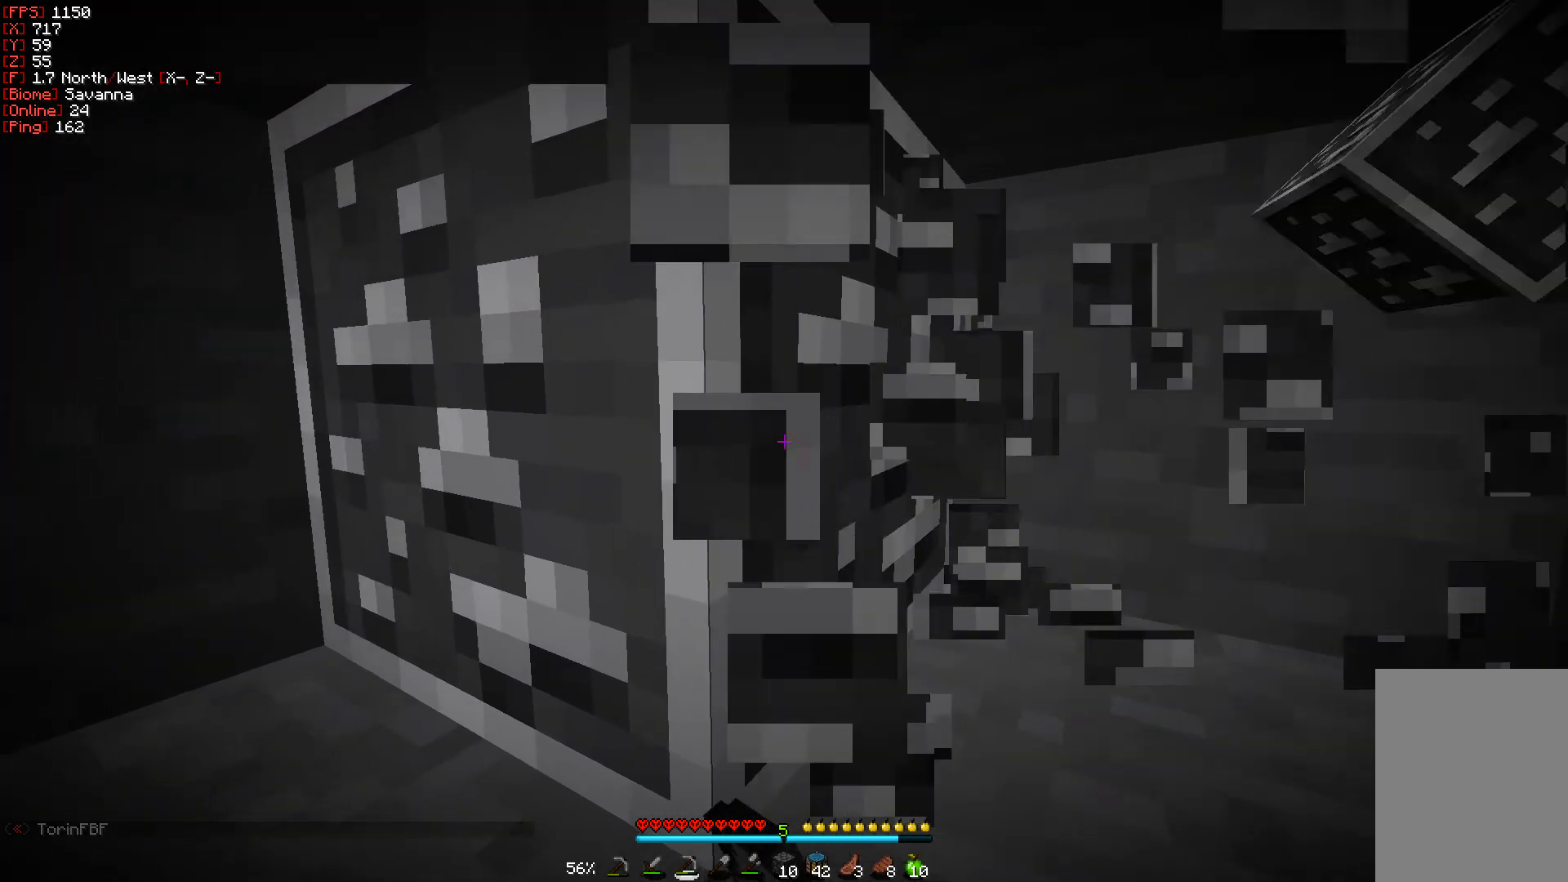
{"keys": ["d"], "mouse": ["left"], "events": [[267, "d", "down"], [267, "w", "down"], [450, "w", "up"]]}
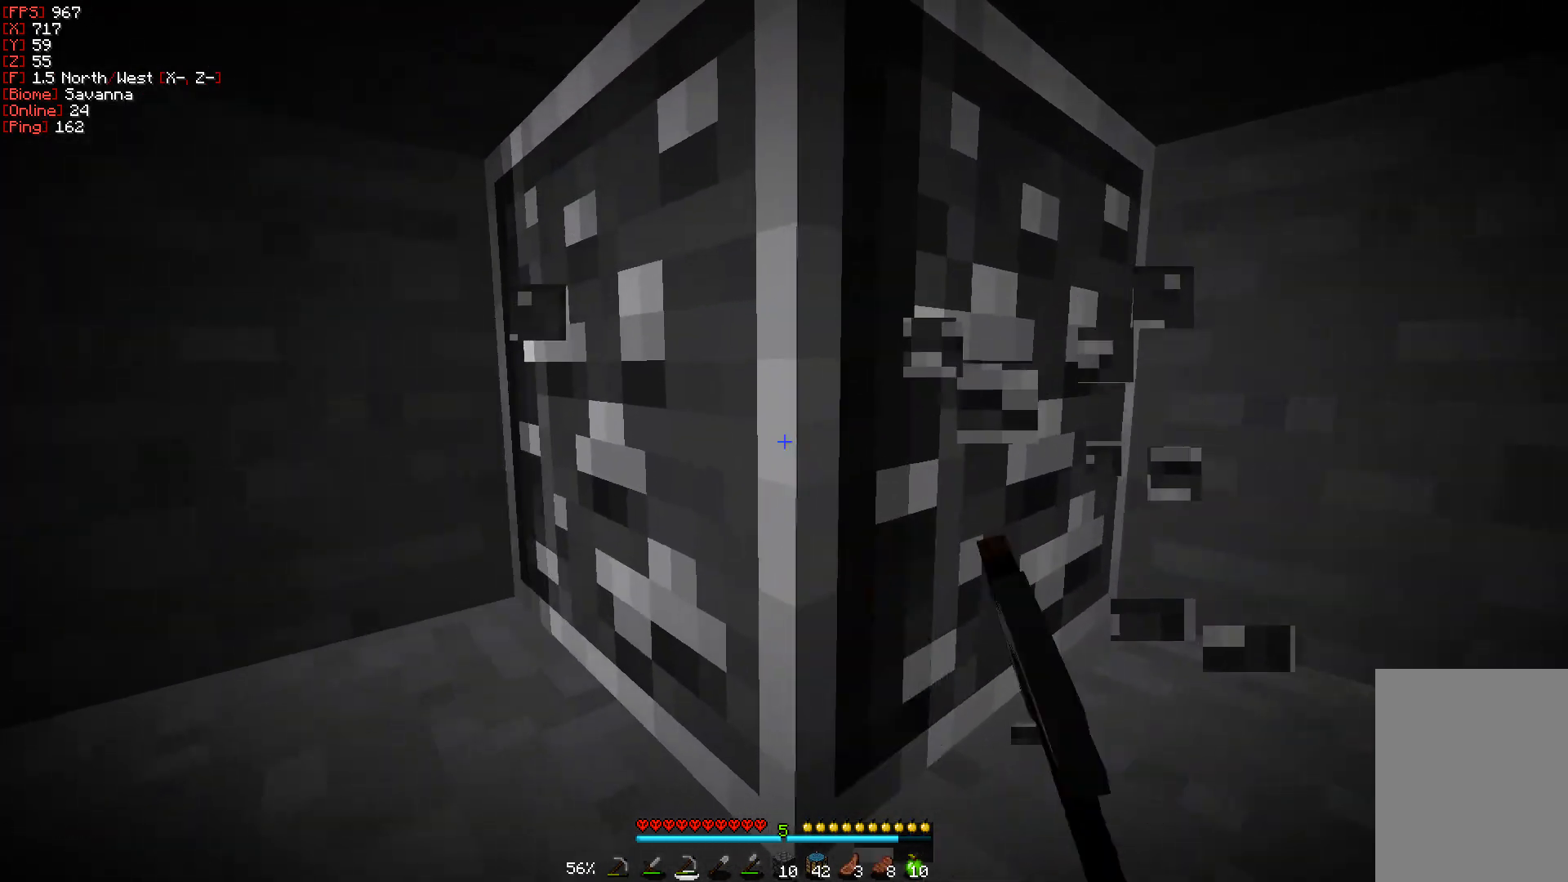
{"keys": [], "mouse": ["left"], "events": [[17, "d", "up"]]}
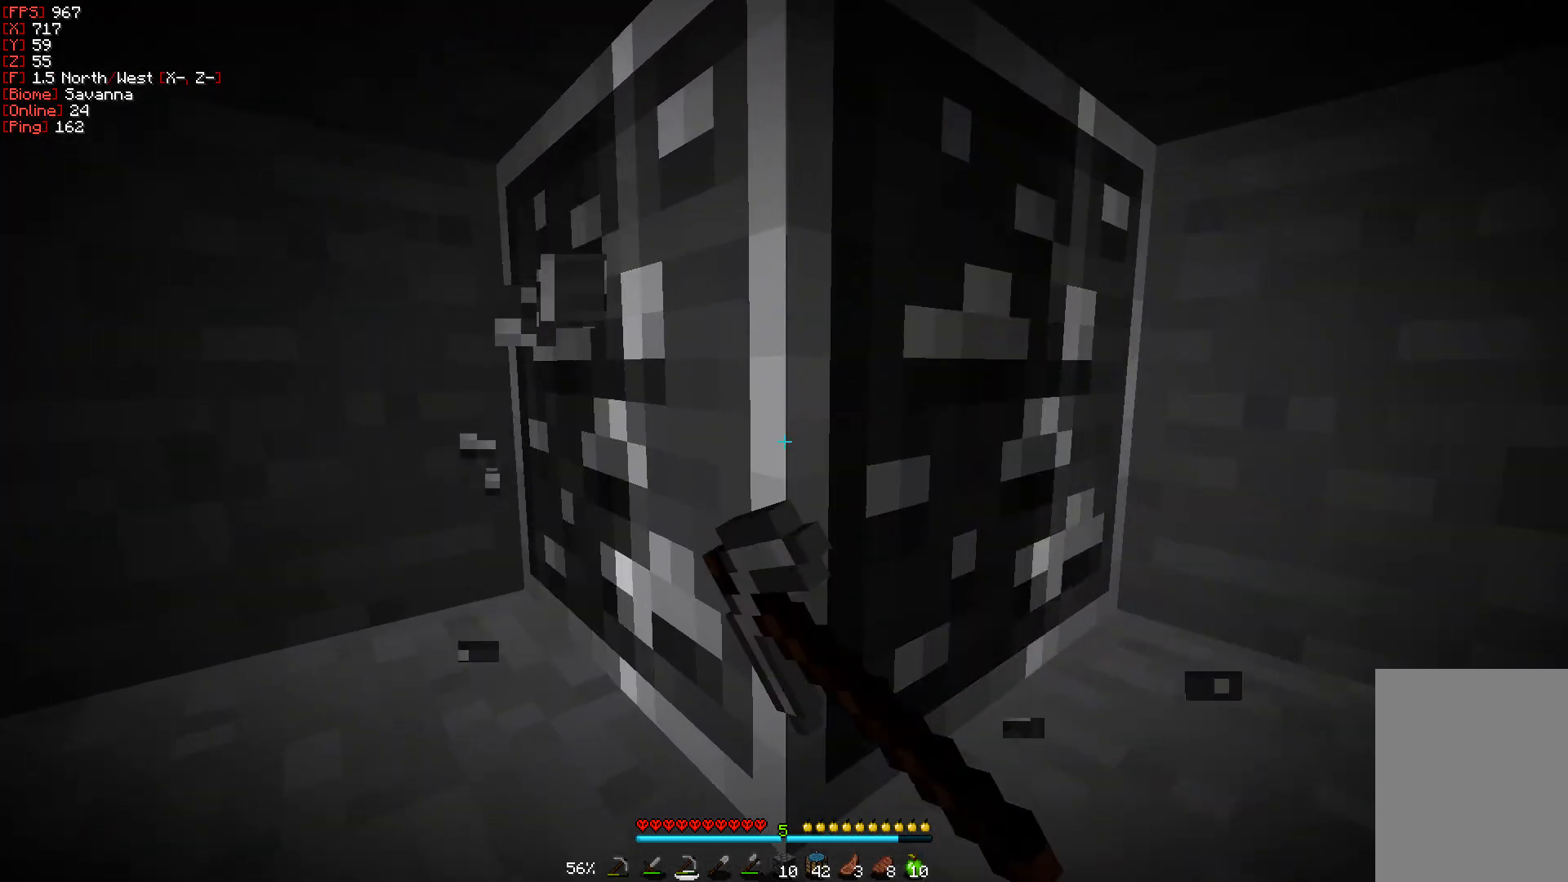
{"keys": [], "mouse": ["left"], "events": []}
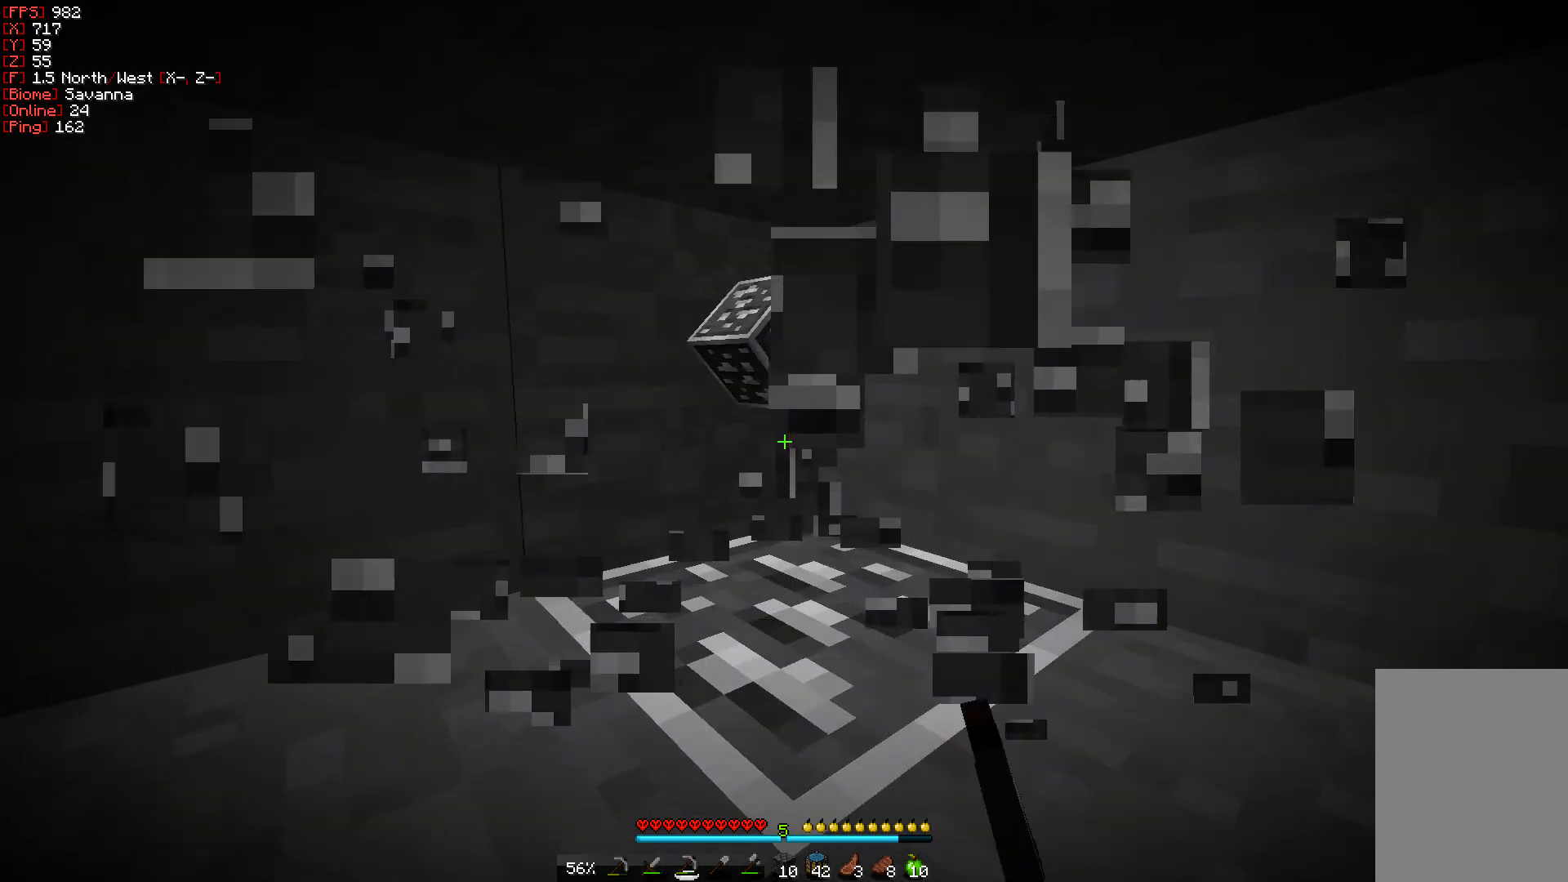
{"keys": [], "mouse": ["left"], "events": []}
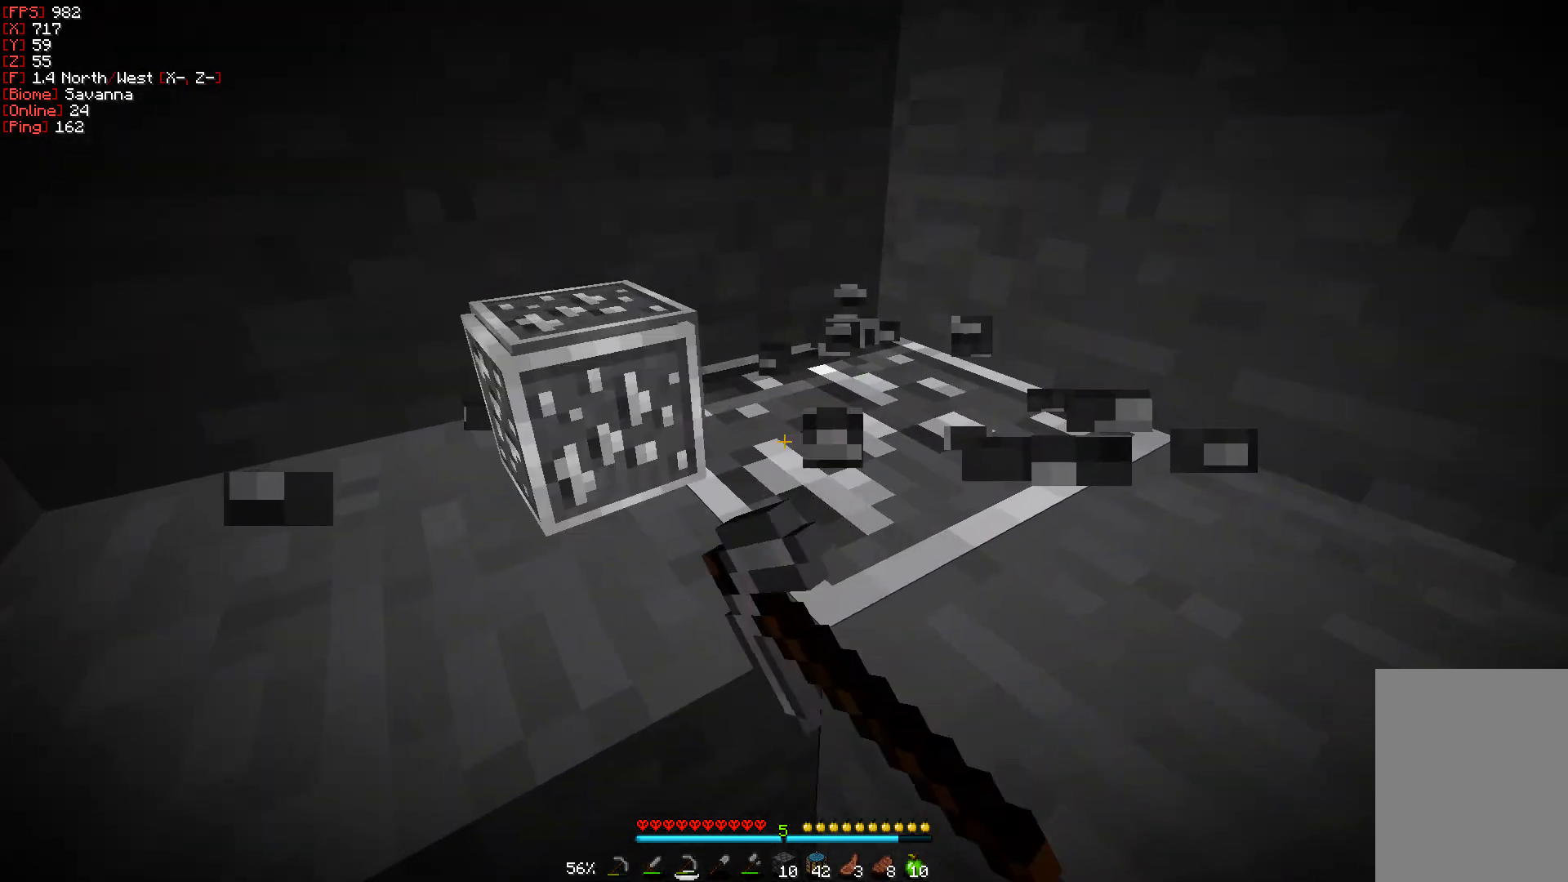
{"keys": [], "mouse": ["left"], "events": []}
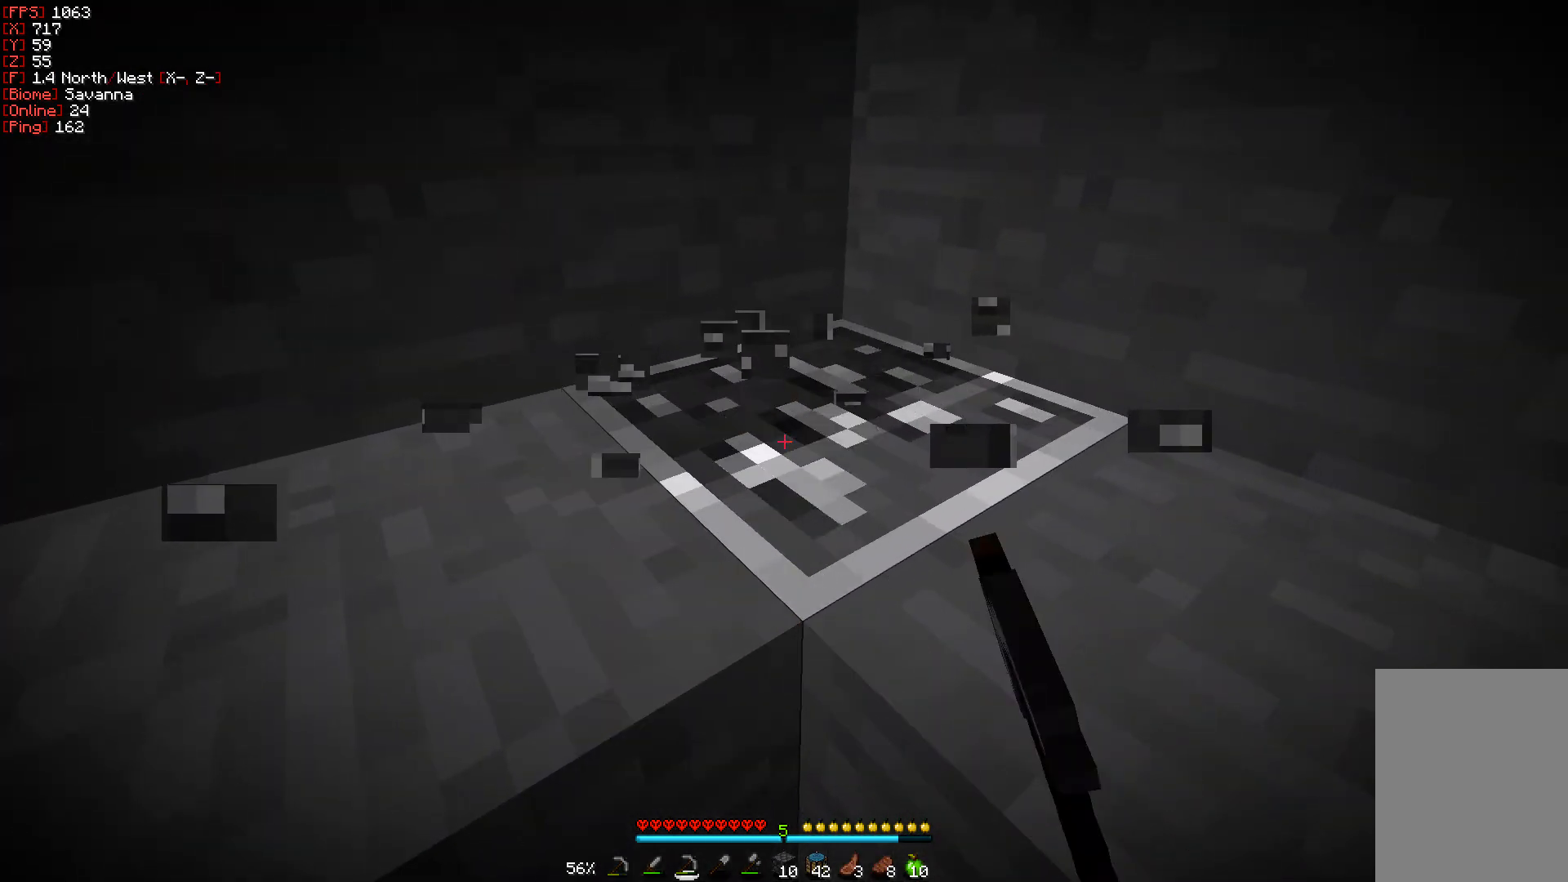
{"keys": [], "mouse": ["left"], "events": []}
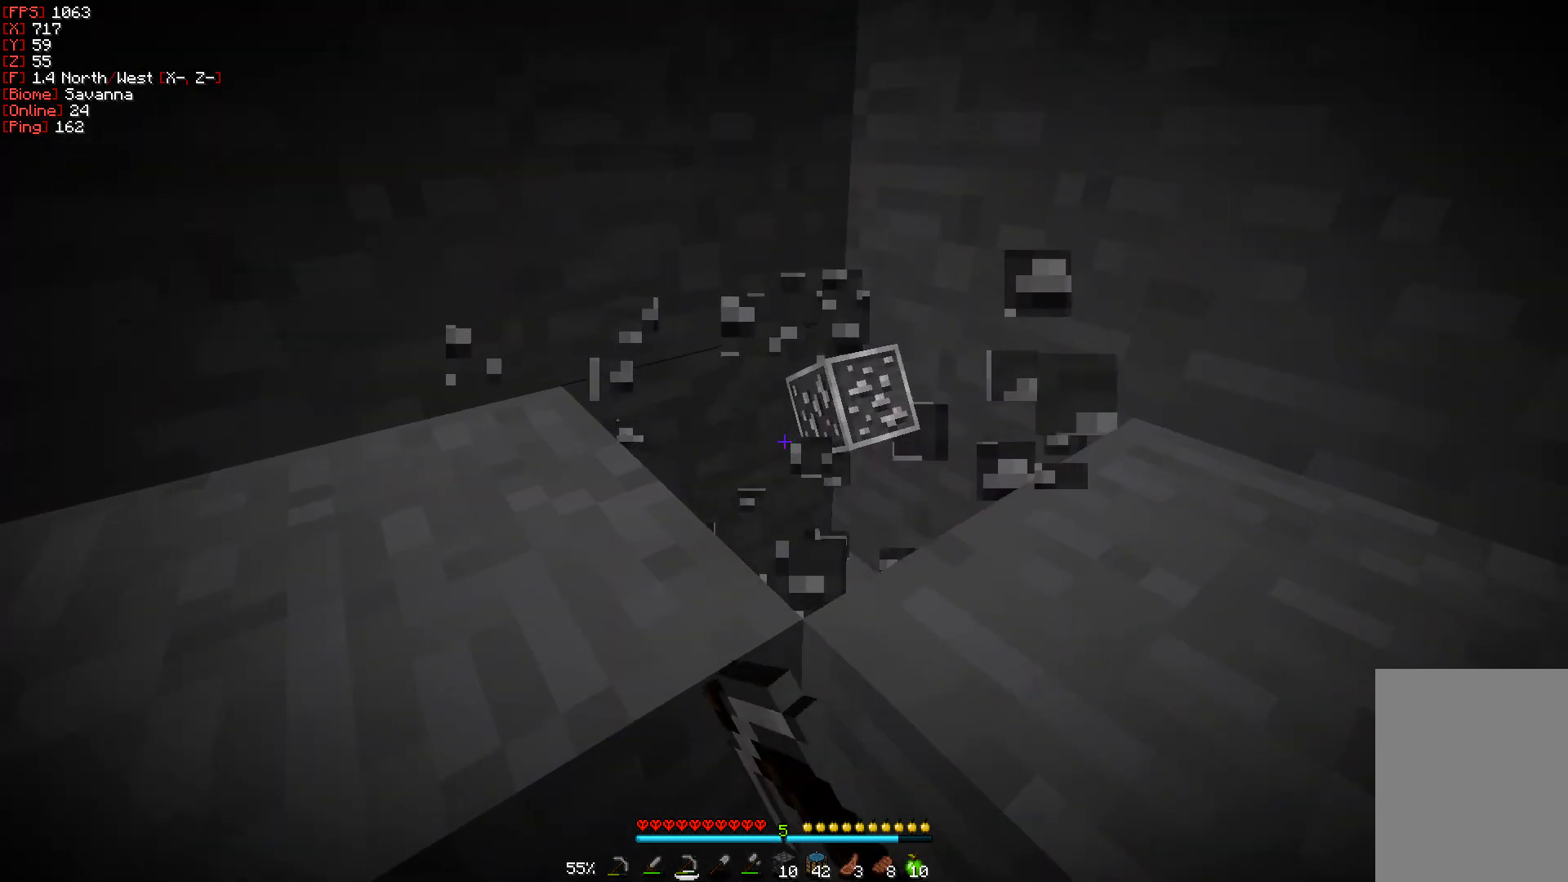
{"keys": [], "mouse": ["left"], "events": []}
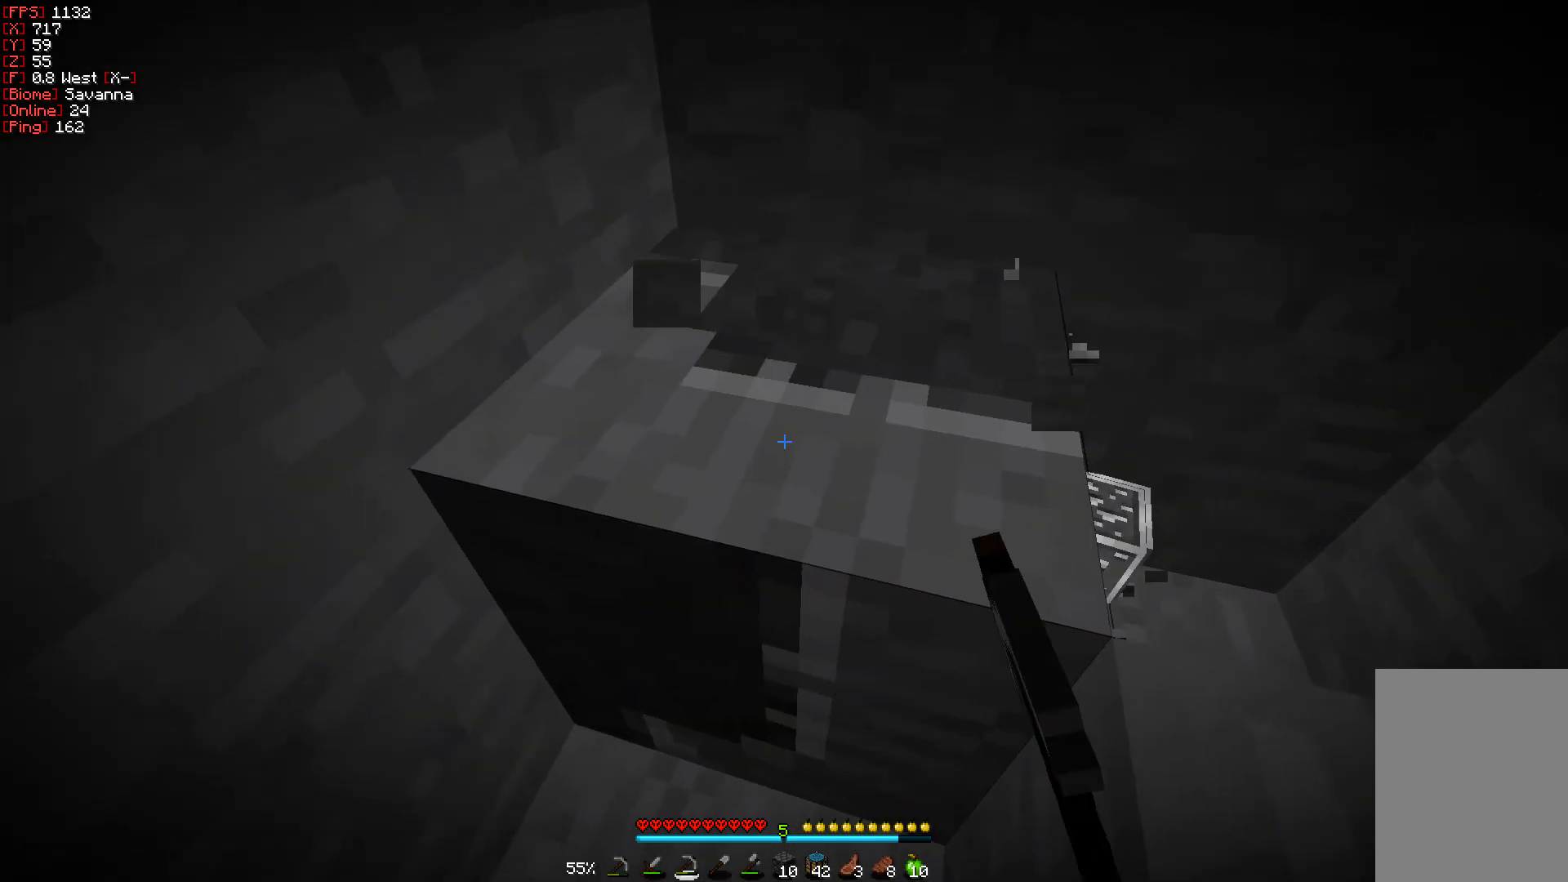
{"keys": [], "mouse": ["left"], "events": []}
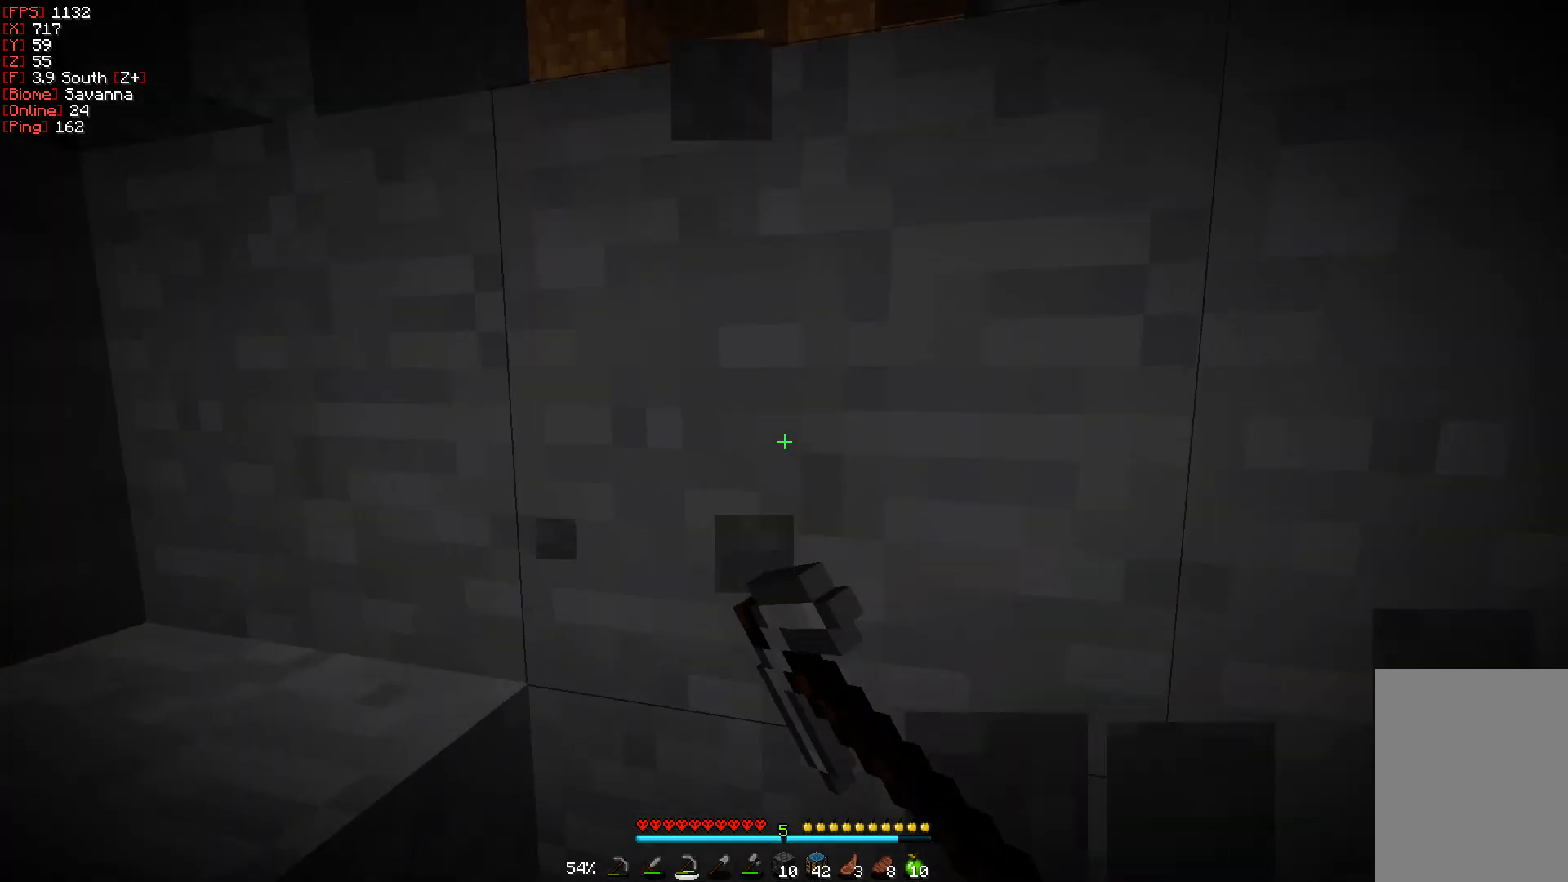
{"keys": ["d"], "mouse": ["left"], "events": [[317, "d", "down"]]}
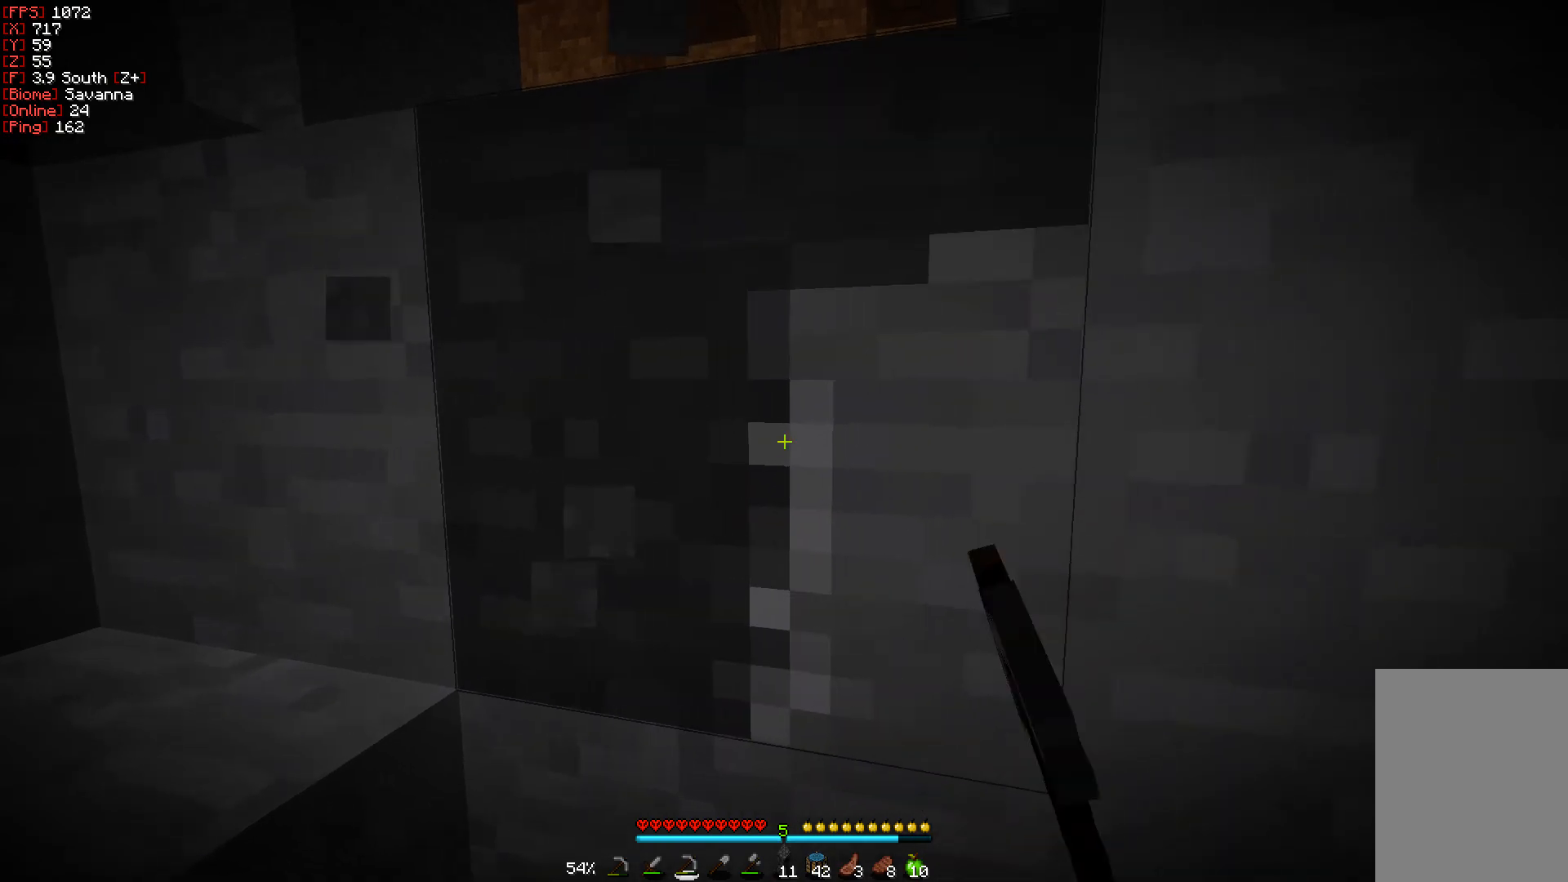
{"keys": ["w"], "mouse": ["left"], "events": [[17, "d", "up"], [117, "a", "down"], [150, "w", "down"], [433, "a", "up"]]}
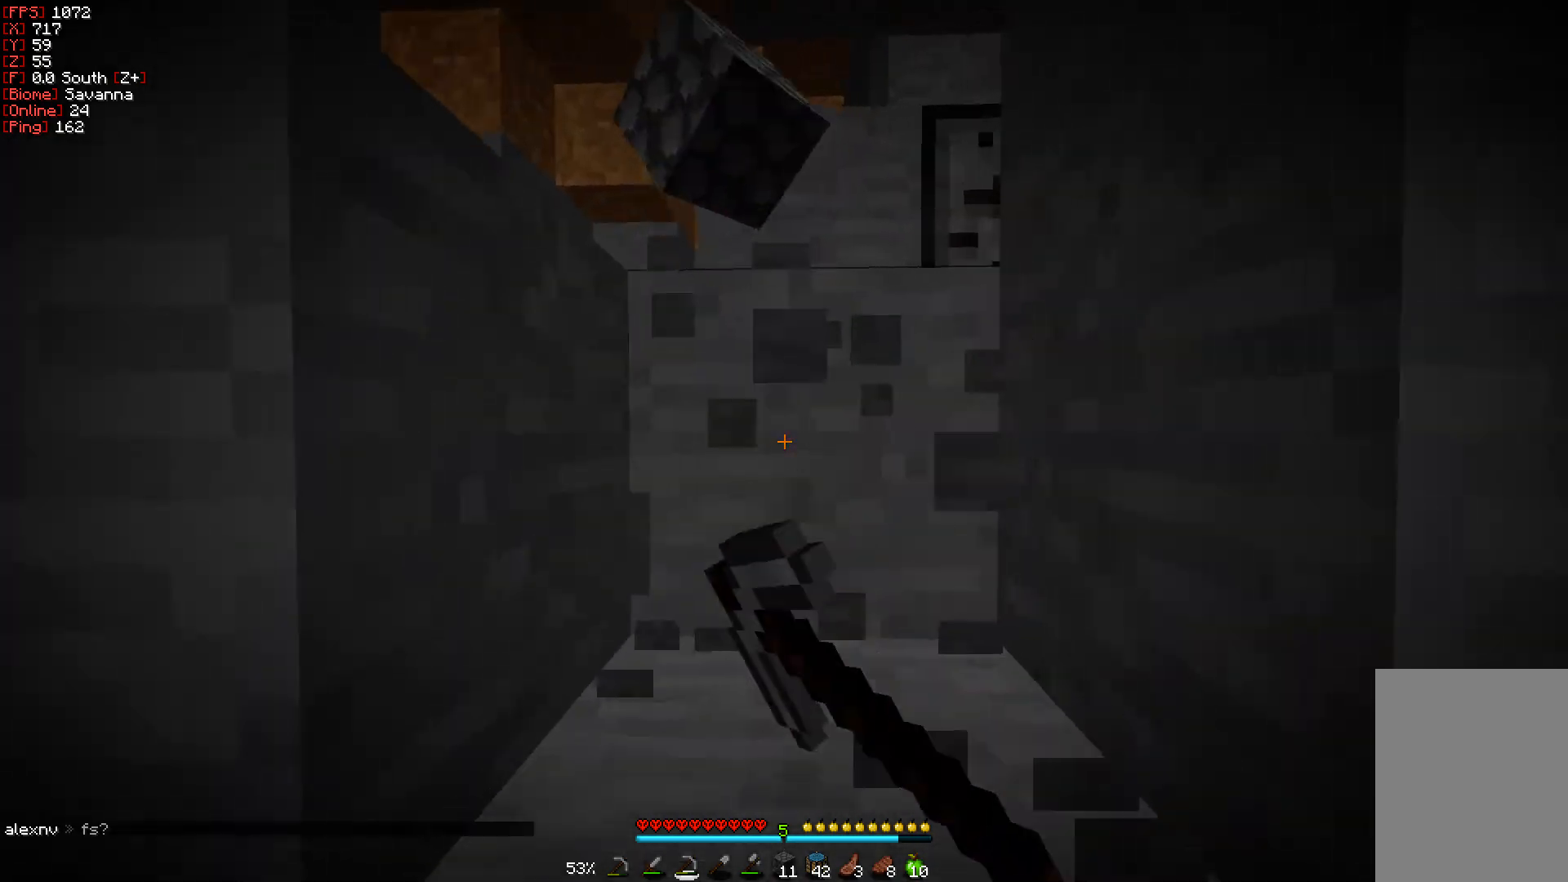
{"keys": ["w"], "mouse": ["left"], "events": []}
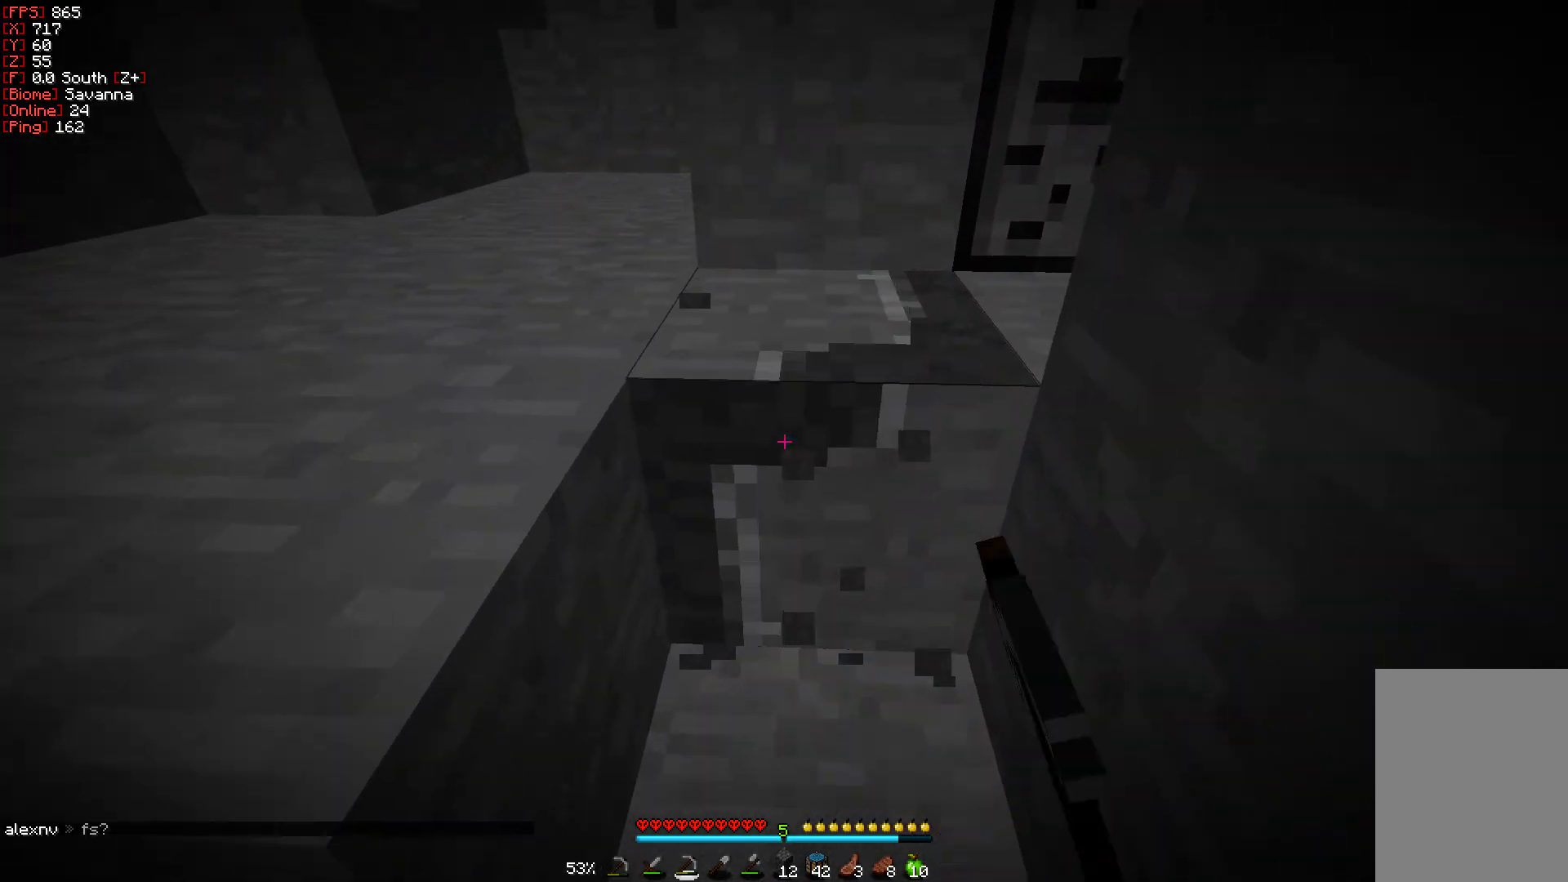
{"keys": ["w"], "mouse": ["left"], "events": []}
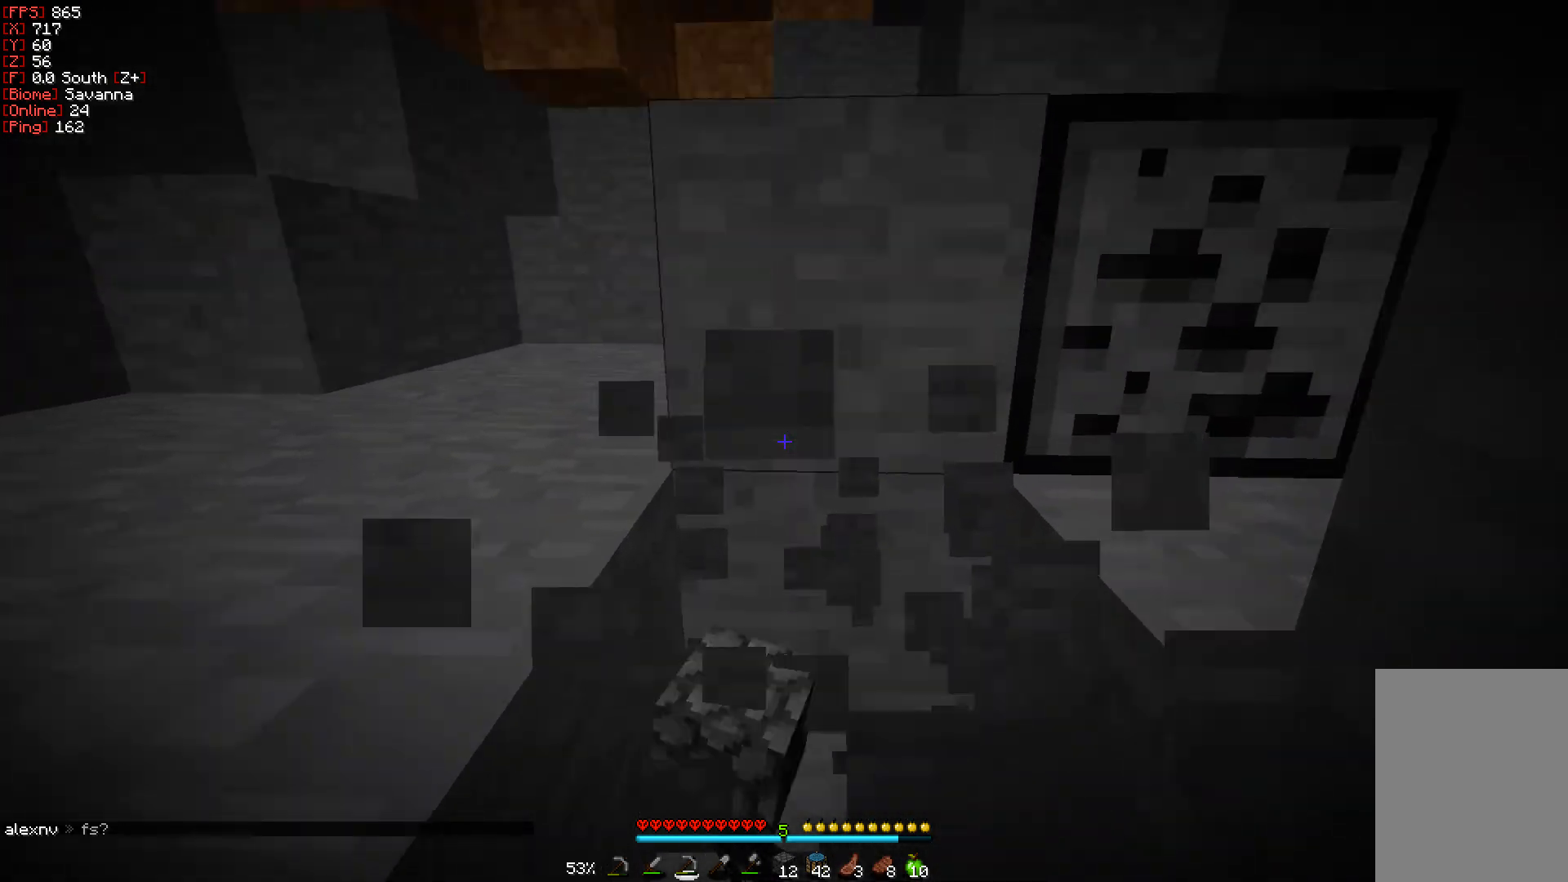
{"keys": ["w"], "mouse": ["left"], "events": []}
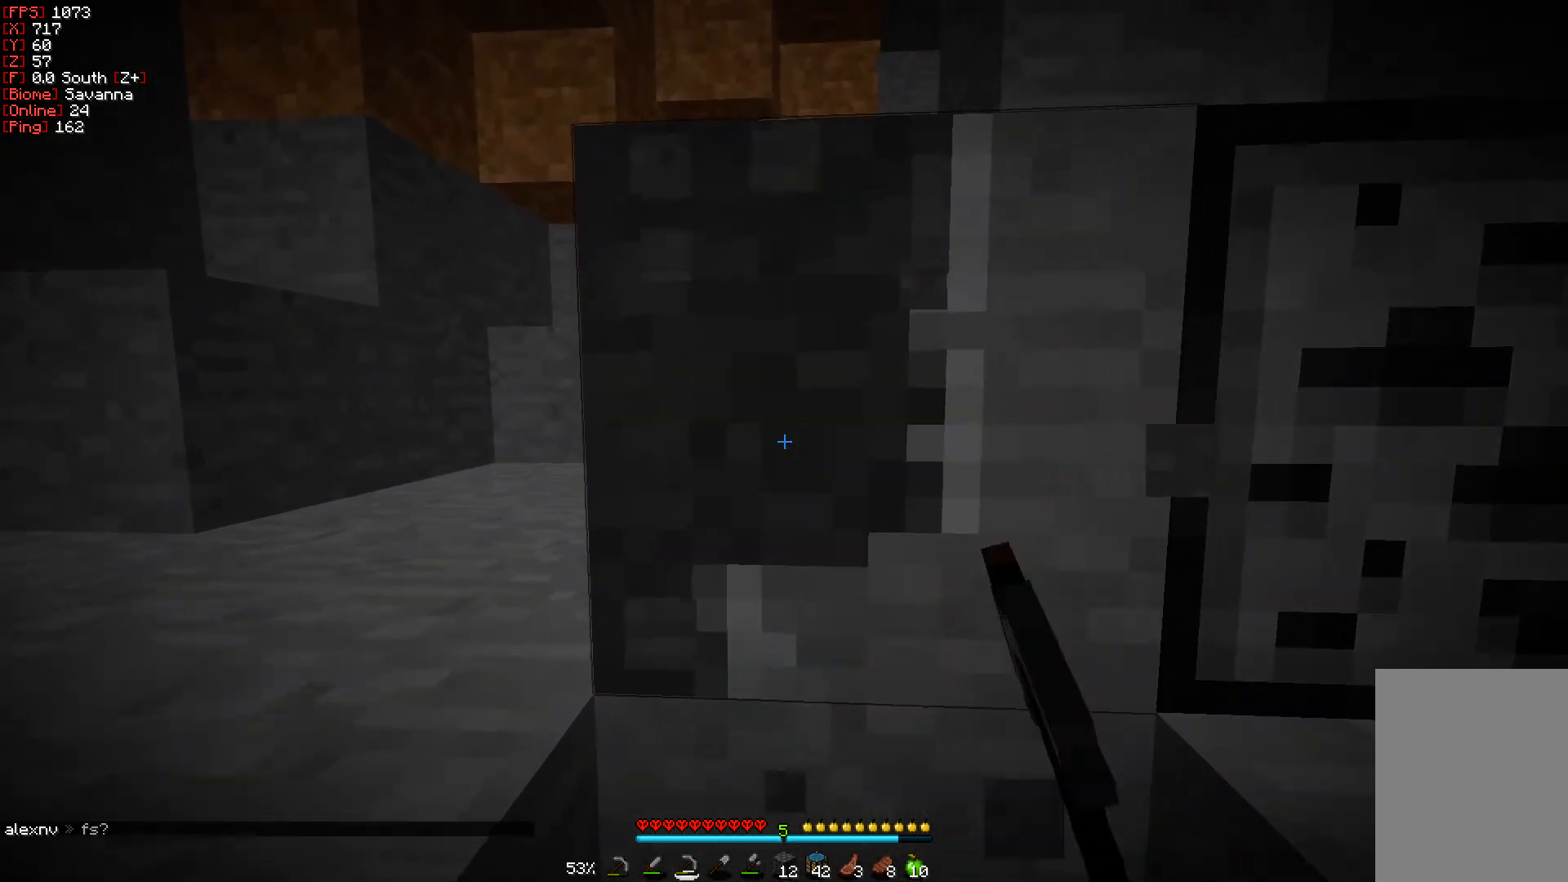
{"keys": ["w"], "mouse": ["left"], "events": []}
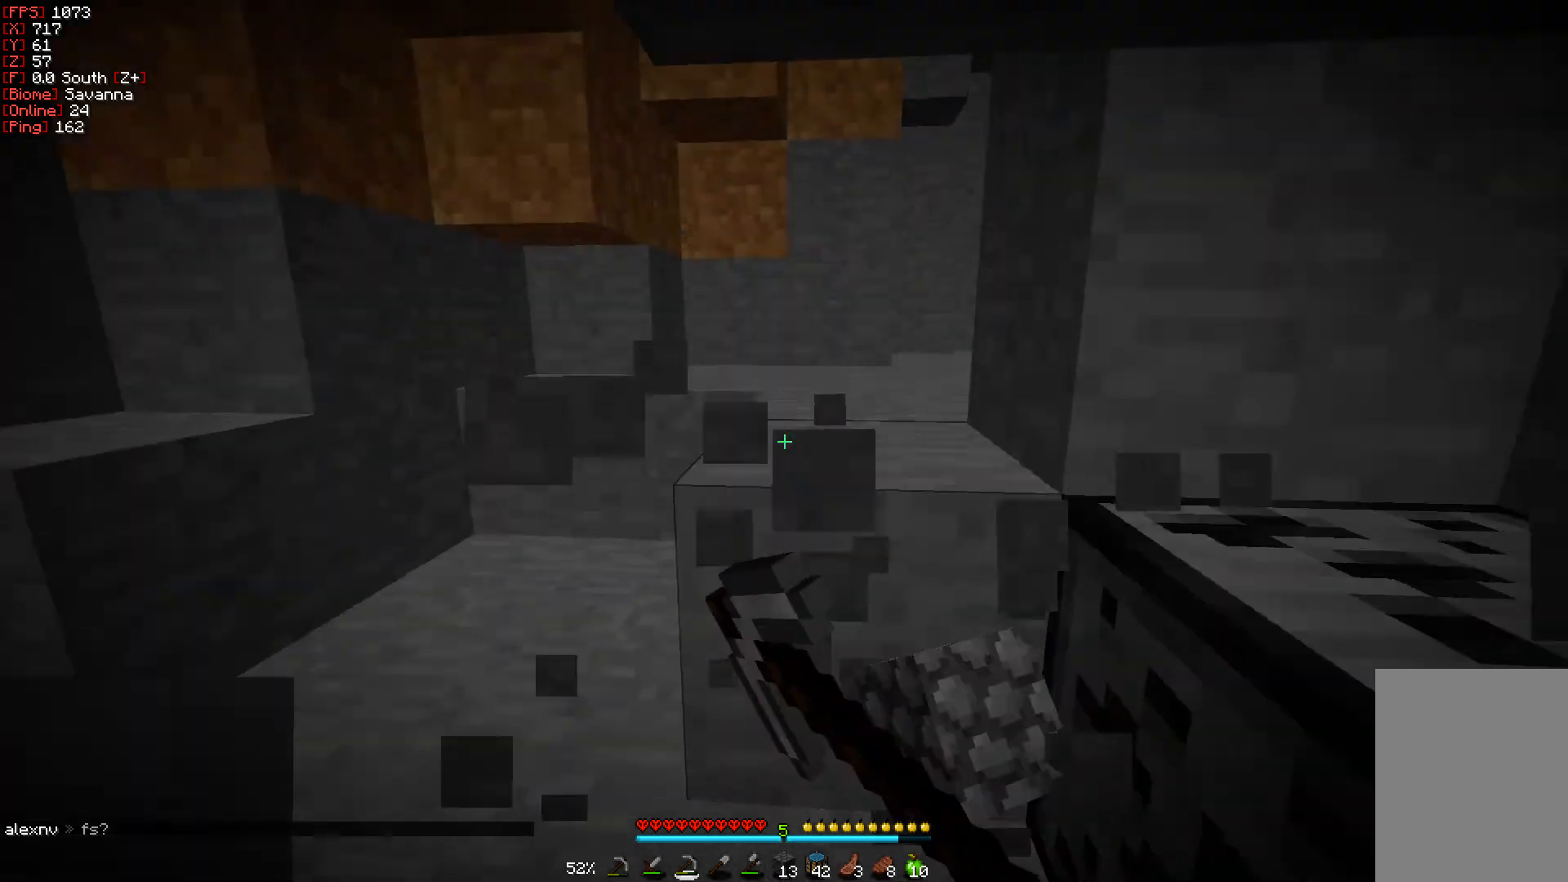
{"keys": ["a", "w"], "mouse": [], "events": [[50, "mouse_left", "up"], [467, "a", "down"]]}
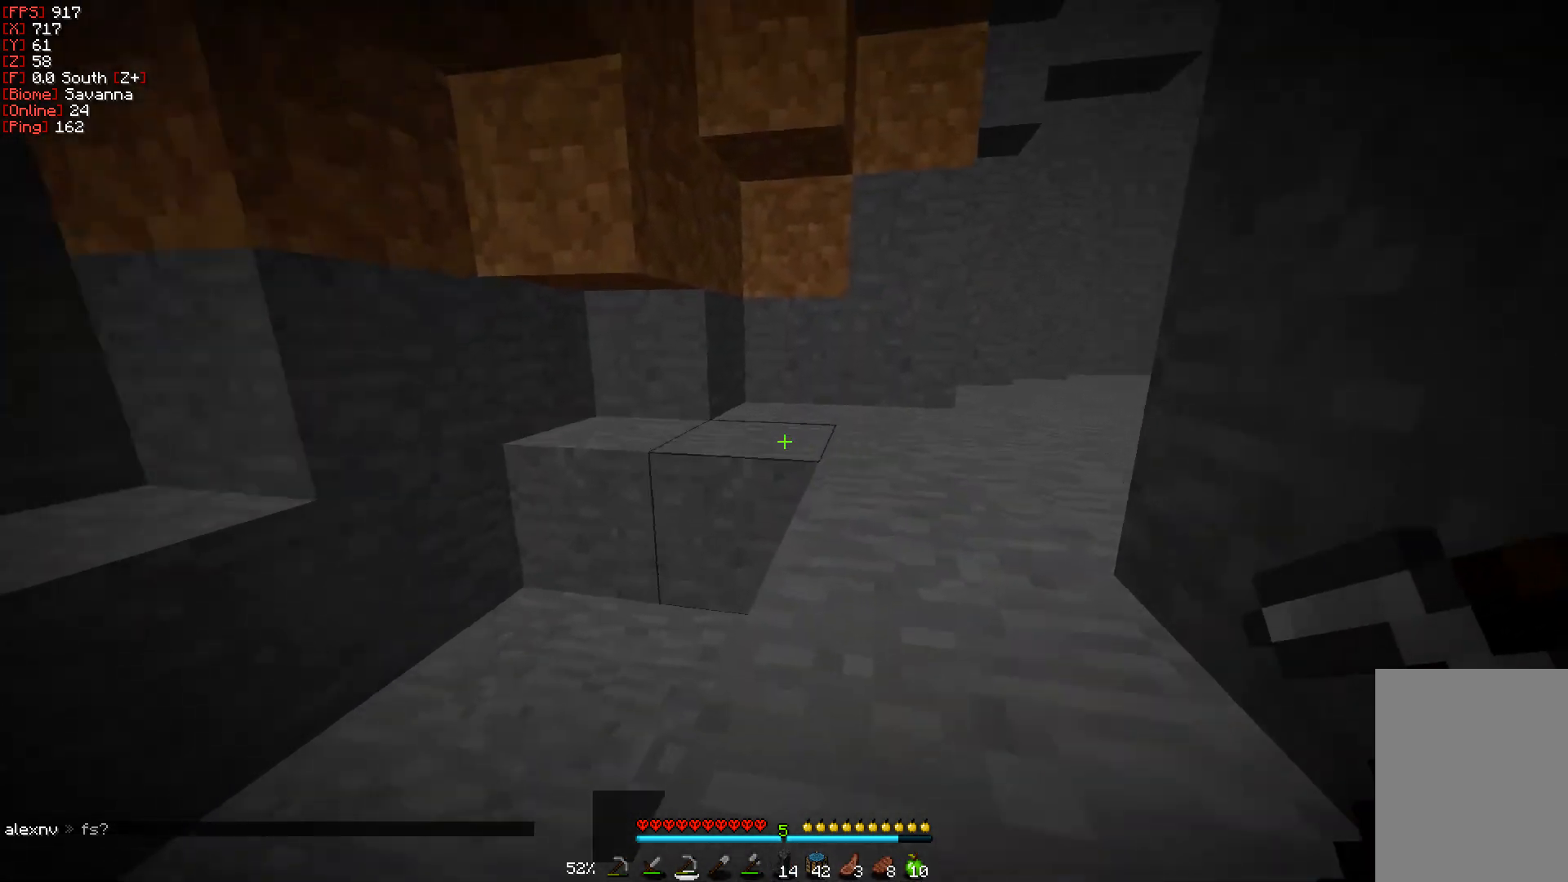
{"keys": ["d", "w"], "mouse": [], "events": [[350, "a", "up"], [433, "d", "down"]]}
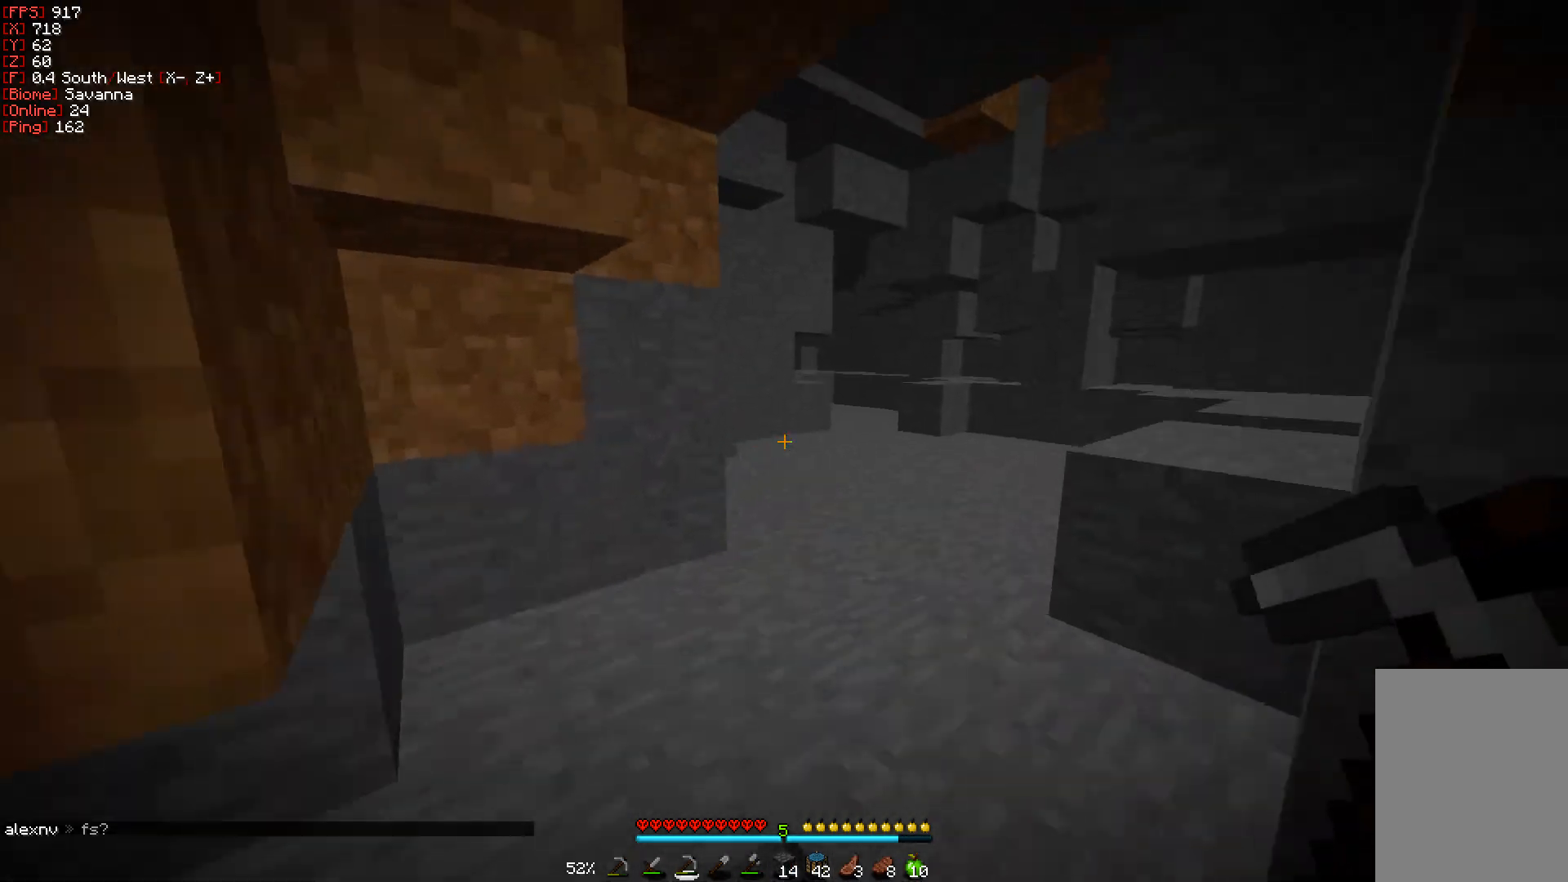
{"keys": ["d", "w"], "mouse": [], "events": []}
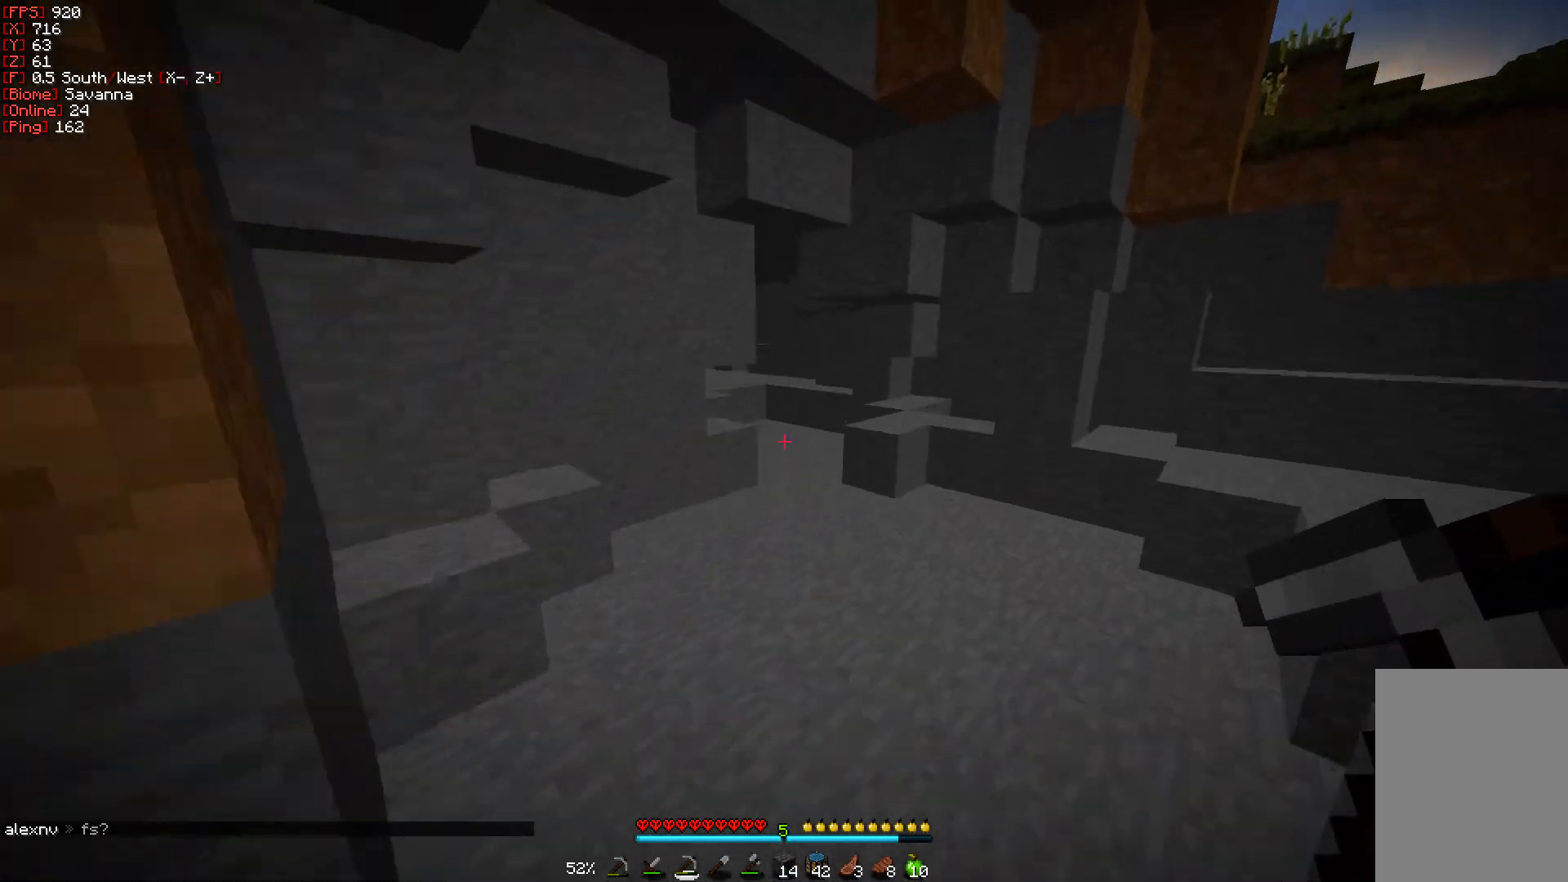
{"keys": ["w"], "mouse": [], "events": [[17, "d", "up"]]}